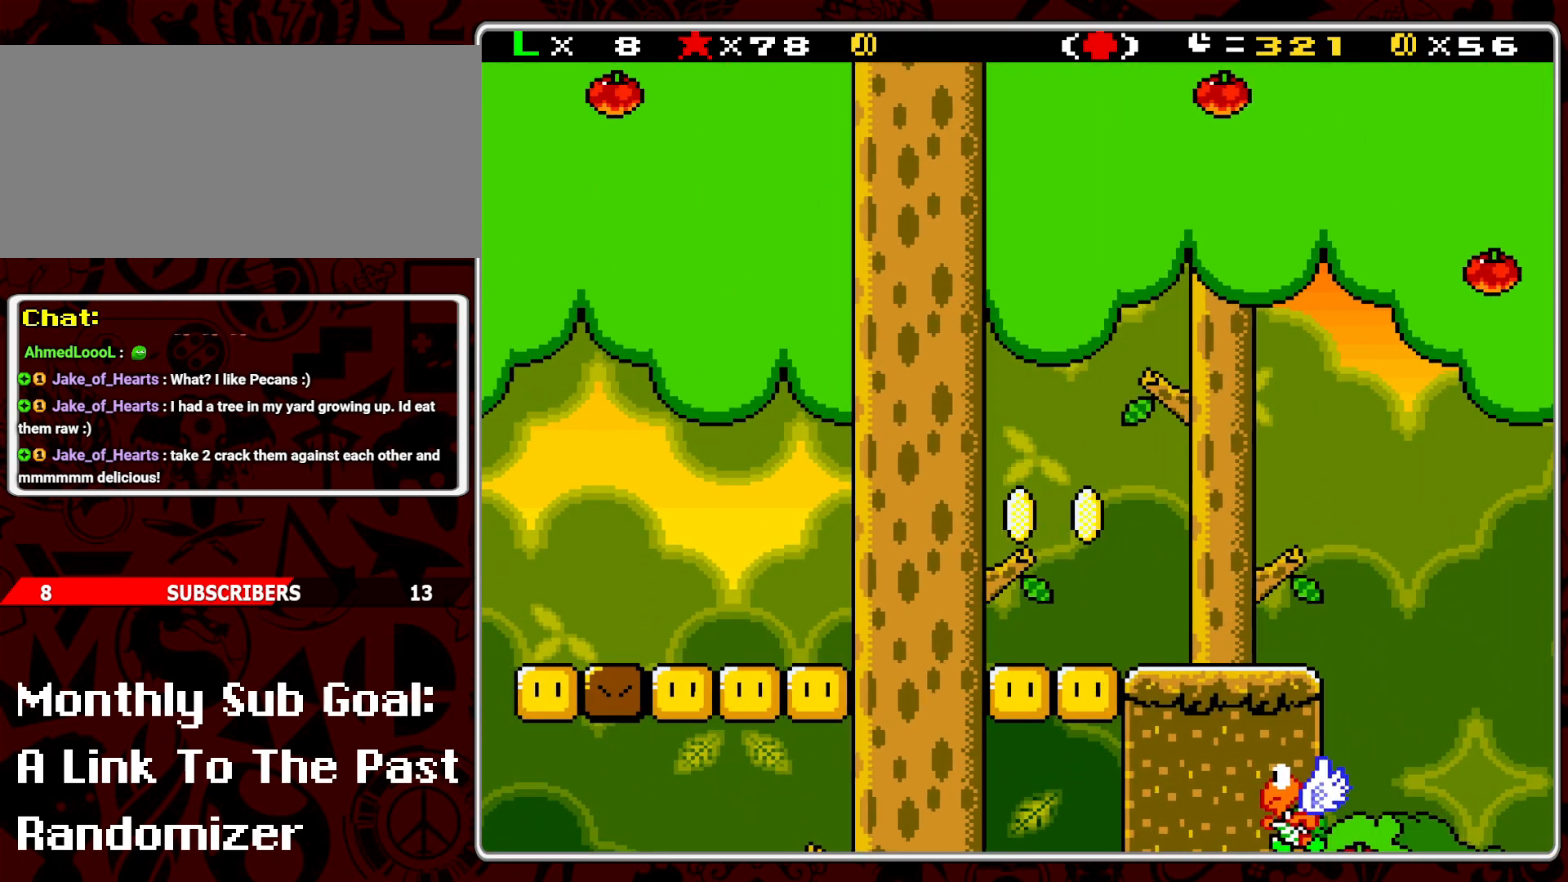
Gameplay with a controller (Nintendo layout); each line is a JSON object with the inputs held at the frame after it. "events" lists button and stick changes between this image and that frame as [ms after this image, input, new state], when the widget could be followed in between. Not read: L3 R3.
{"buttons": ["Y"], "events": [[83, "B", "up"], [333, "DPAD_RIGHT", "up"], [433, "DPAD_LEFT", "down"], [500, "DPAD_LEFT", "up"]]}
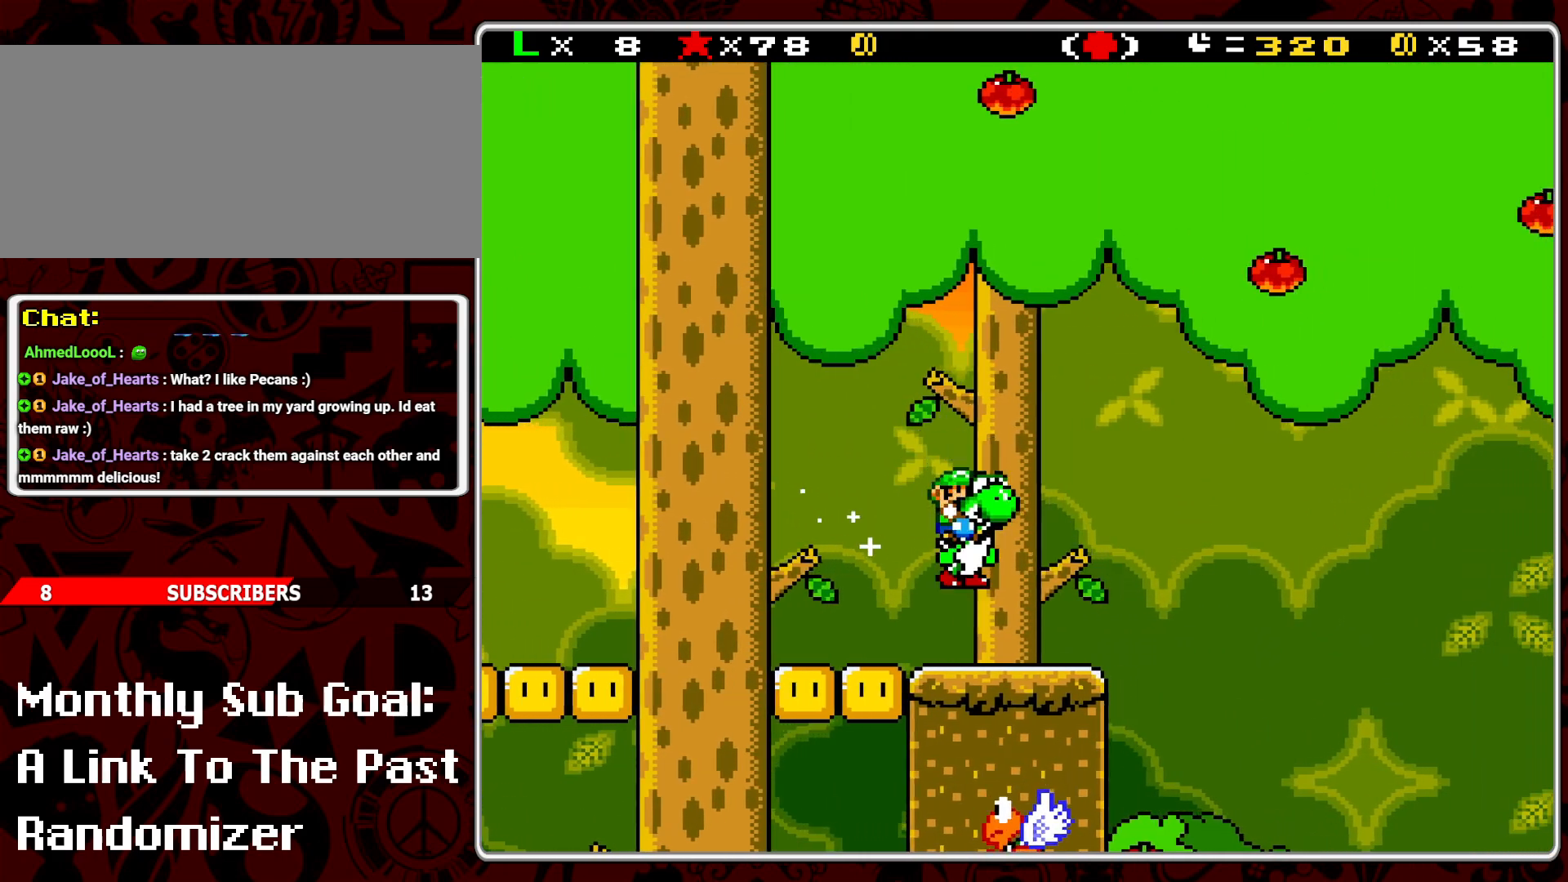
{"buttons": ["Y"], "events": [[83, "DPAD_RIGHT", "down"], [200, "B", "down"], [383, "DPAD_RIGHT", "up"], [417, "B", "up"]]}
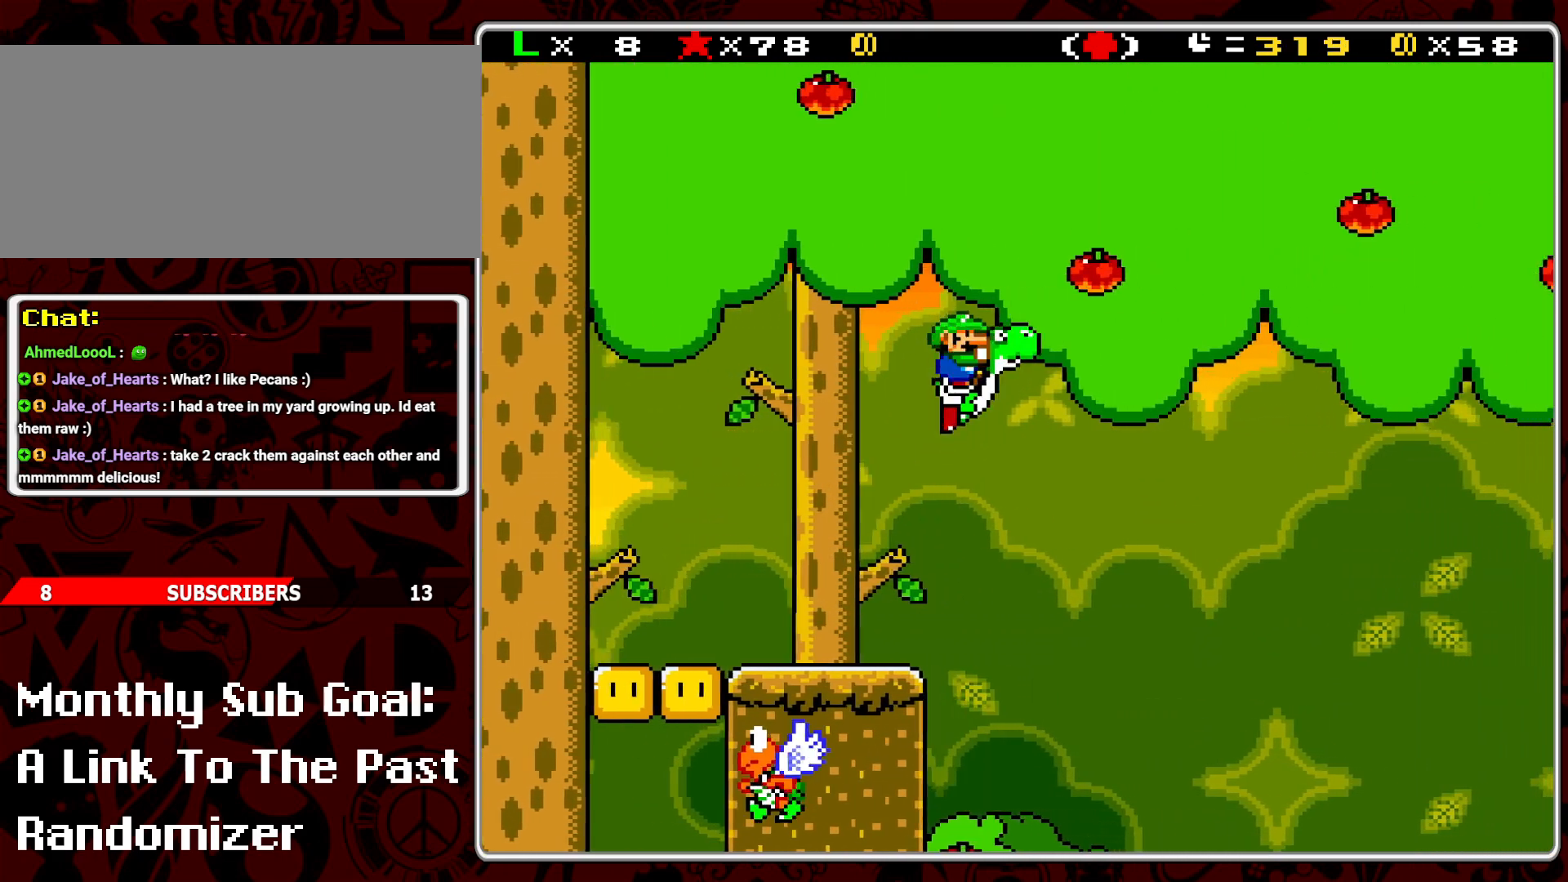
{"buttons": ["Y"], "events": [[50, "DPAD_LEFT", "down"], [467, "DPAD_LEFT", "up"]]}
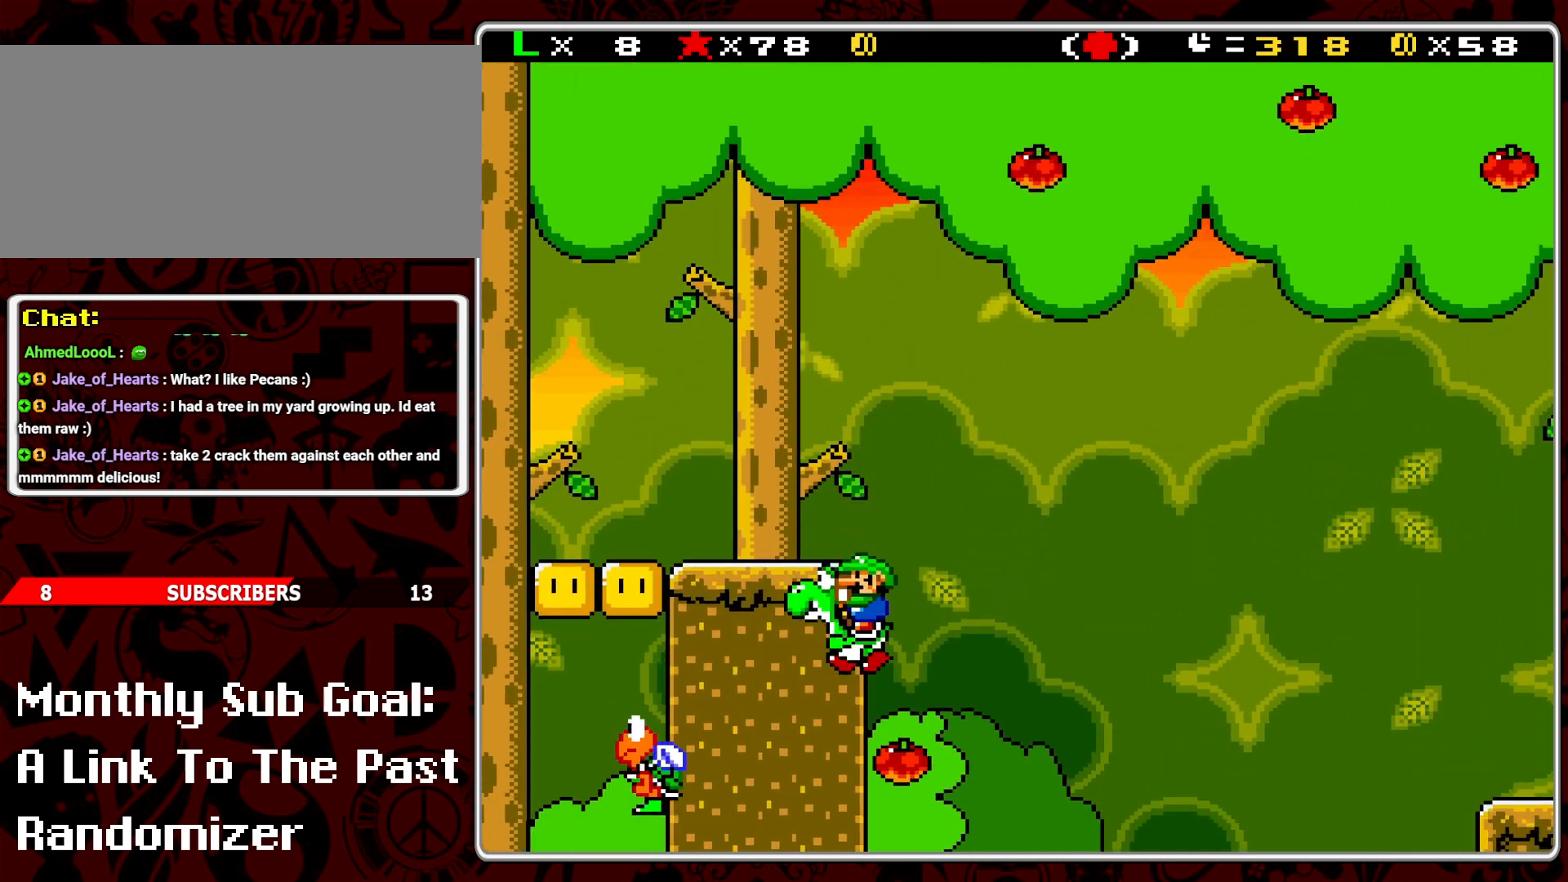
{"buttons": ["Y", "DPAD_RIGHT"], "events": [[100, "DPAD_RIGHT", "down"], [200, "DPAD_RIGHT", "up"], [317, "DPAD_RIGHT", "down"]]}
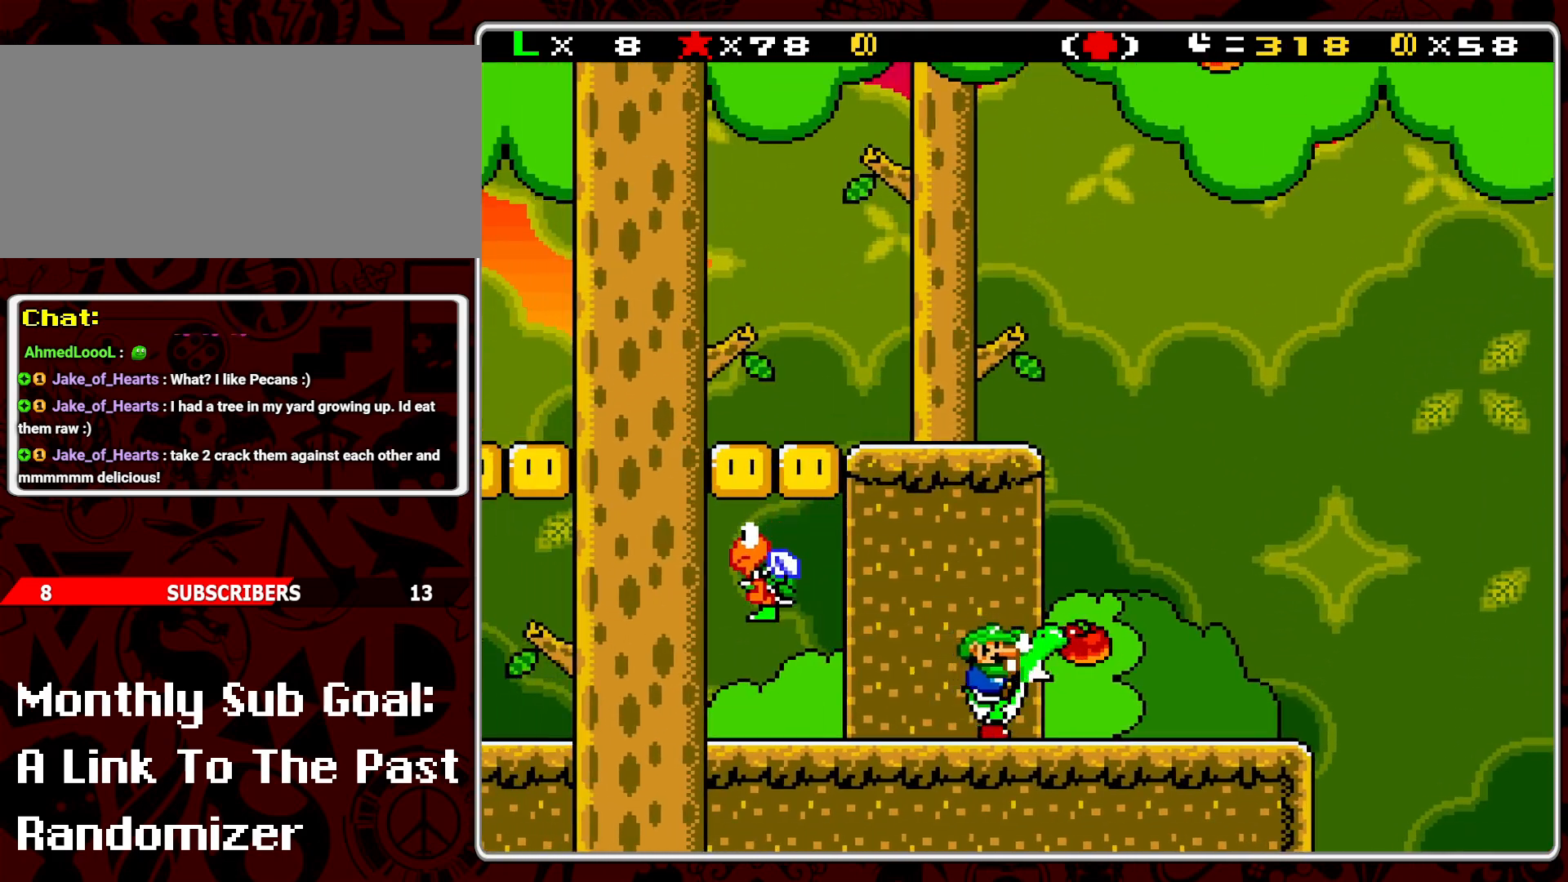
{"buttons": ["Y", "DPAD_LEFT"], "events": [[300, "DPAD_RIGHT", "up"], [450, "DPAD_LEFT", "down"]]}
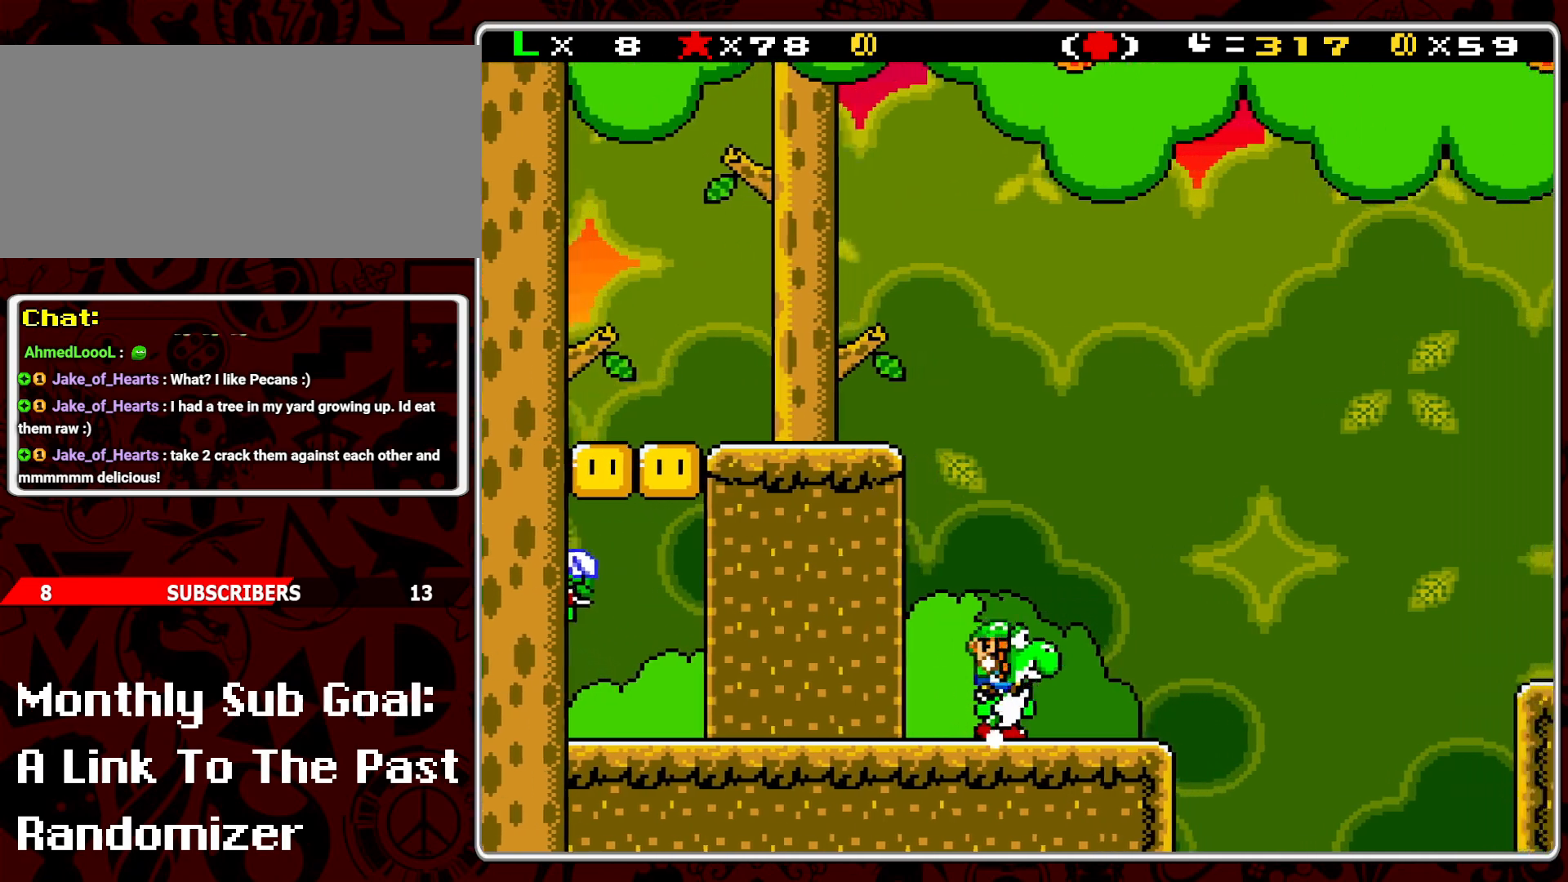
{"buttons": ["Y", "DPAD_RIGHT"], "events": [[83, "DPAD_LEFT", "up"], [183, "DPAD_RIGHT", "down"]]}
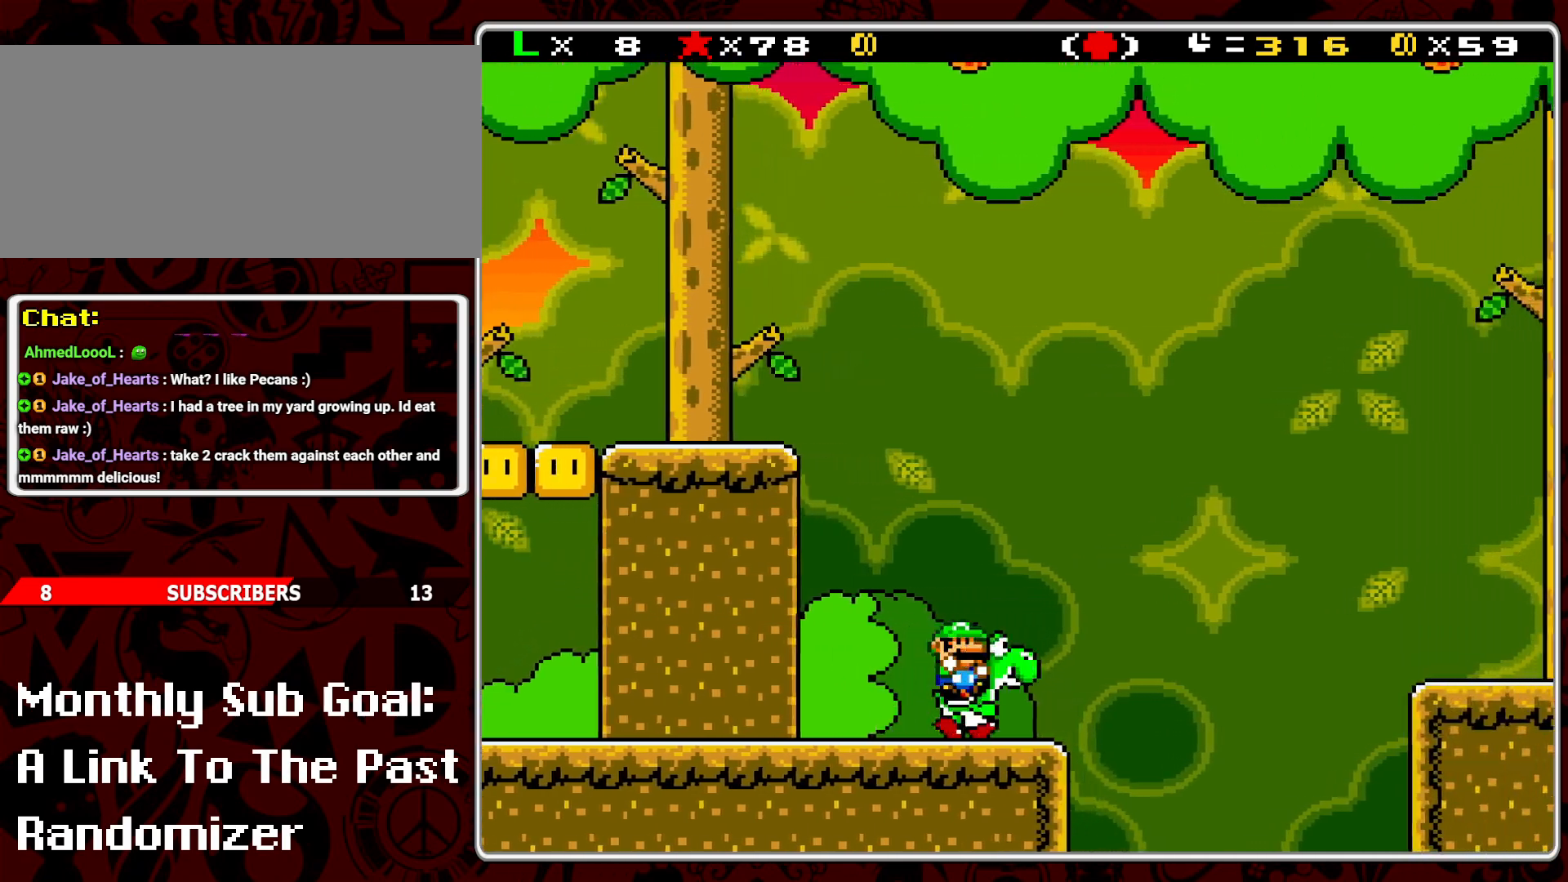
{"buttons": ["B", "Y", "DPAD_RIGHT"], "events": [[17, "B", "down"]]}
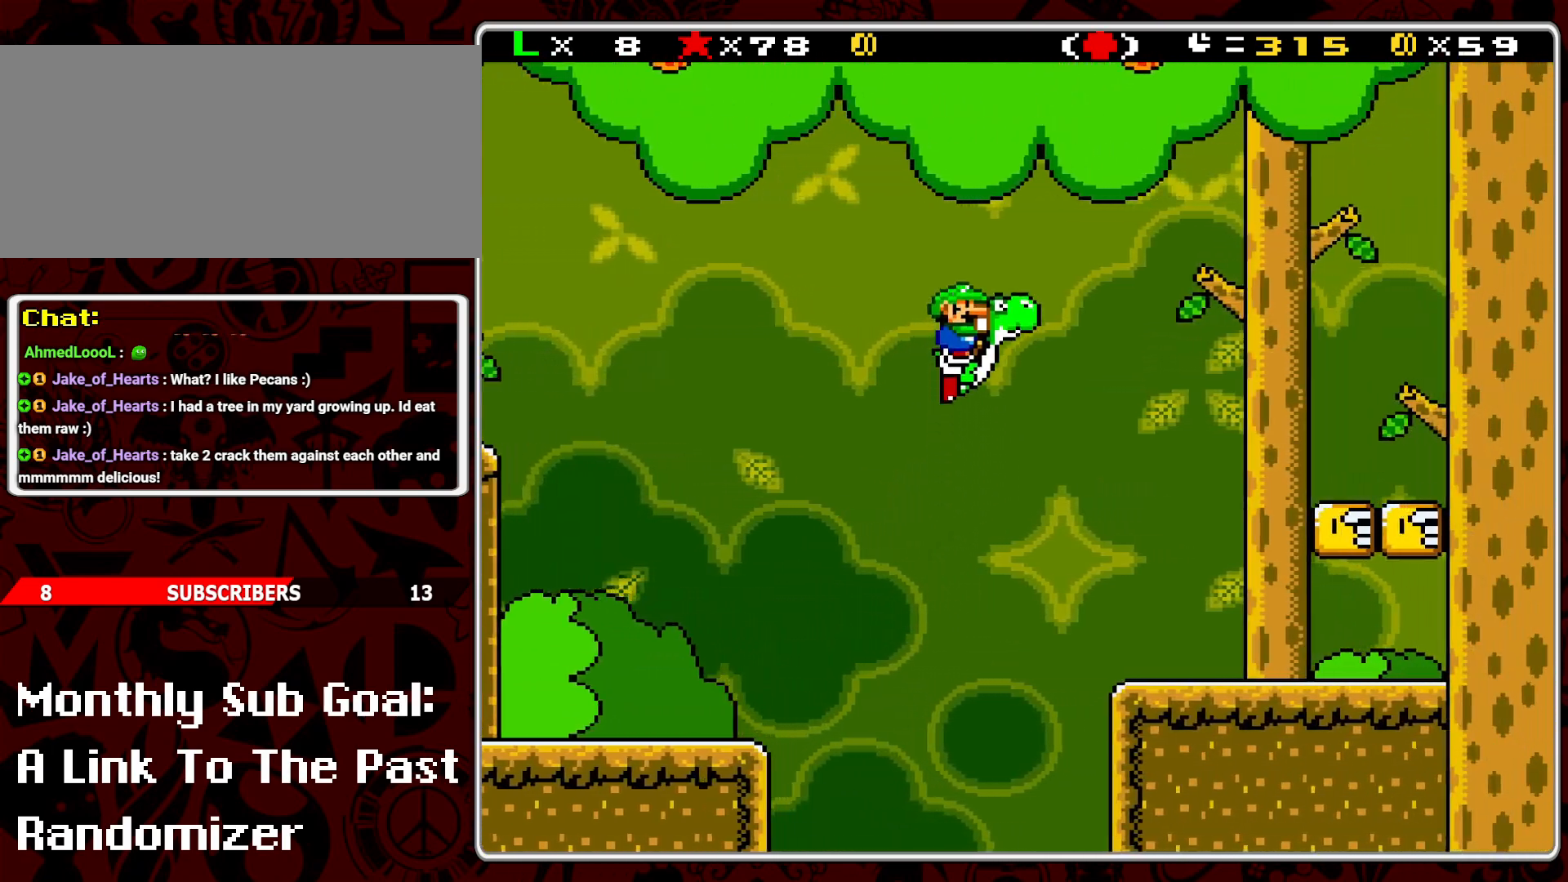
{"buttons": ["Y", "DPAD_RIGHT"], "events": [[50, "B", "up"]]}
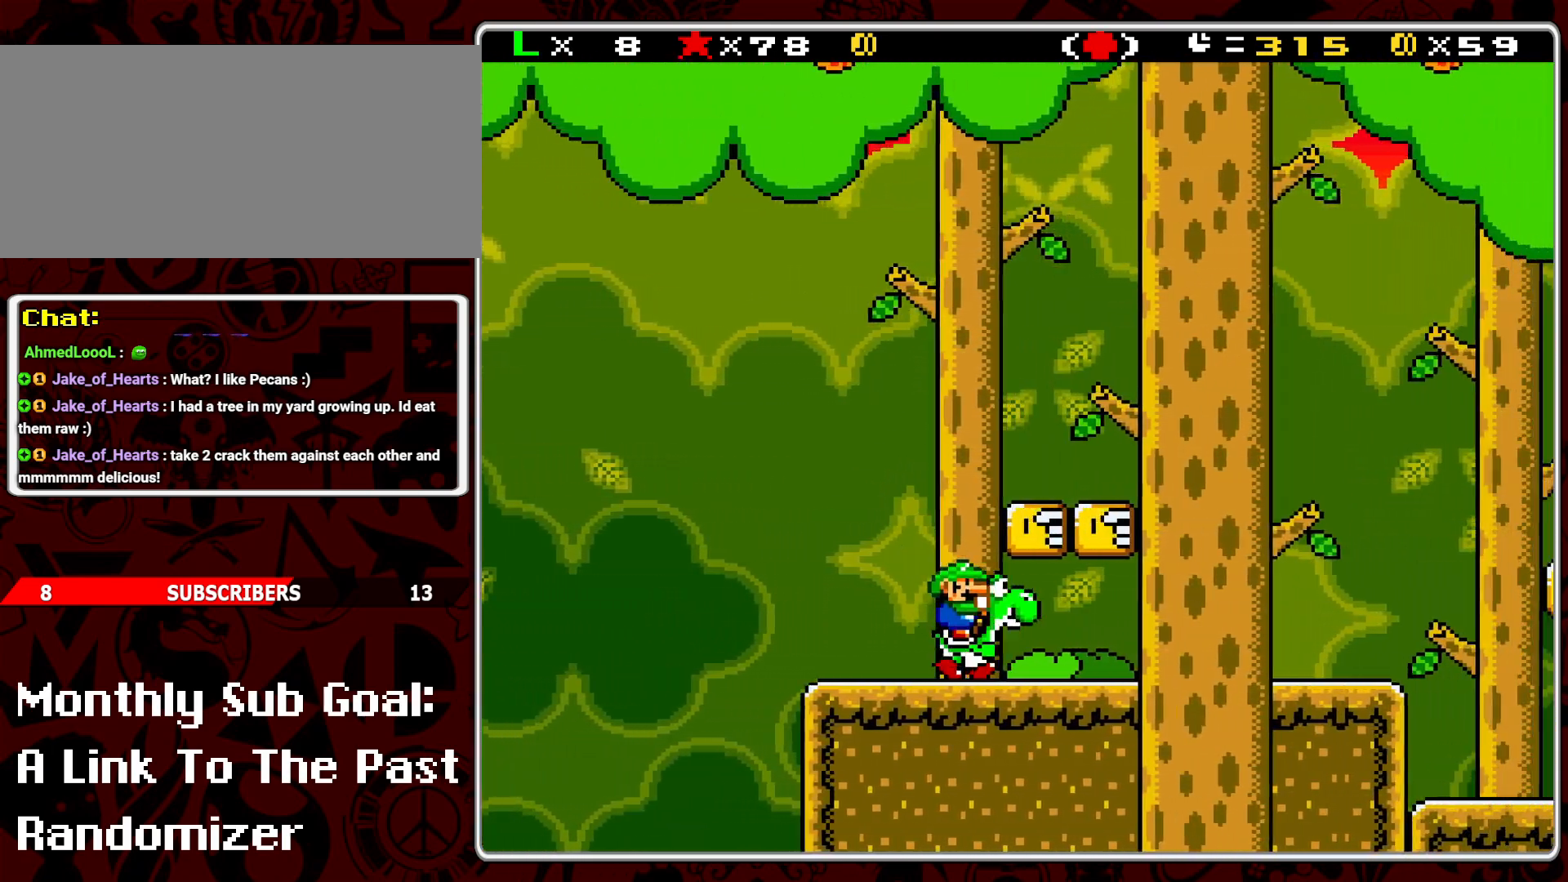
{"buttons": ["Y", "DPAD_RIGHT"], "events": [[67, "B", "down"], [117, "DPAD_RIGHT", "up"], [200, "B", "up"], [200, "DPAD_LEFT", "down"], [233, "B", "down"], [333, "DPAD_LEFT", "up"], [350, "B", "up"], [450, "DPAD_RIGHT", "down"]]}
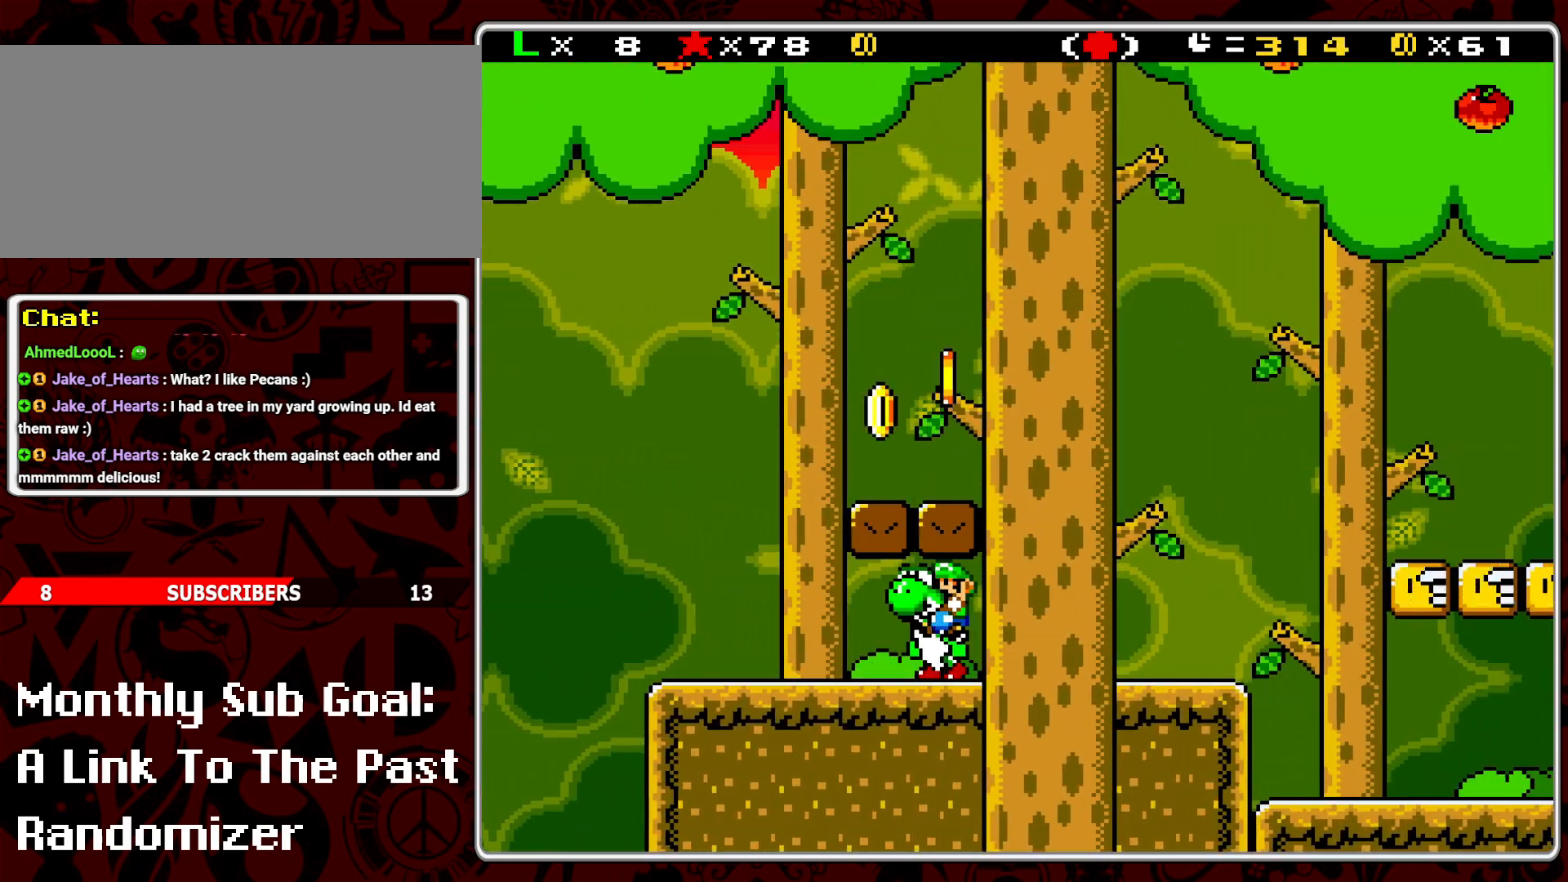
{"buttons": ["Y", "DPAD_RIGHT"], "events": [[350, "B", "down"], [467, "B", "up"]]}
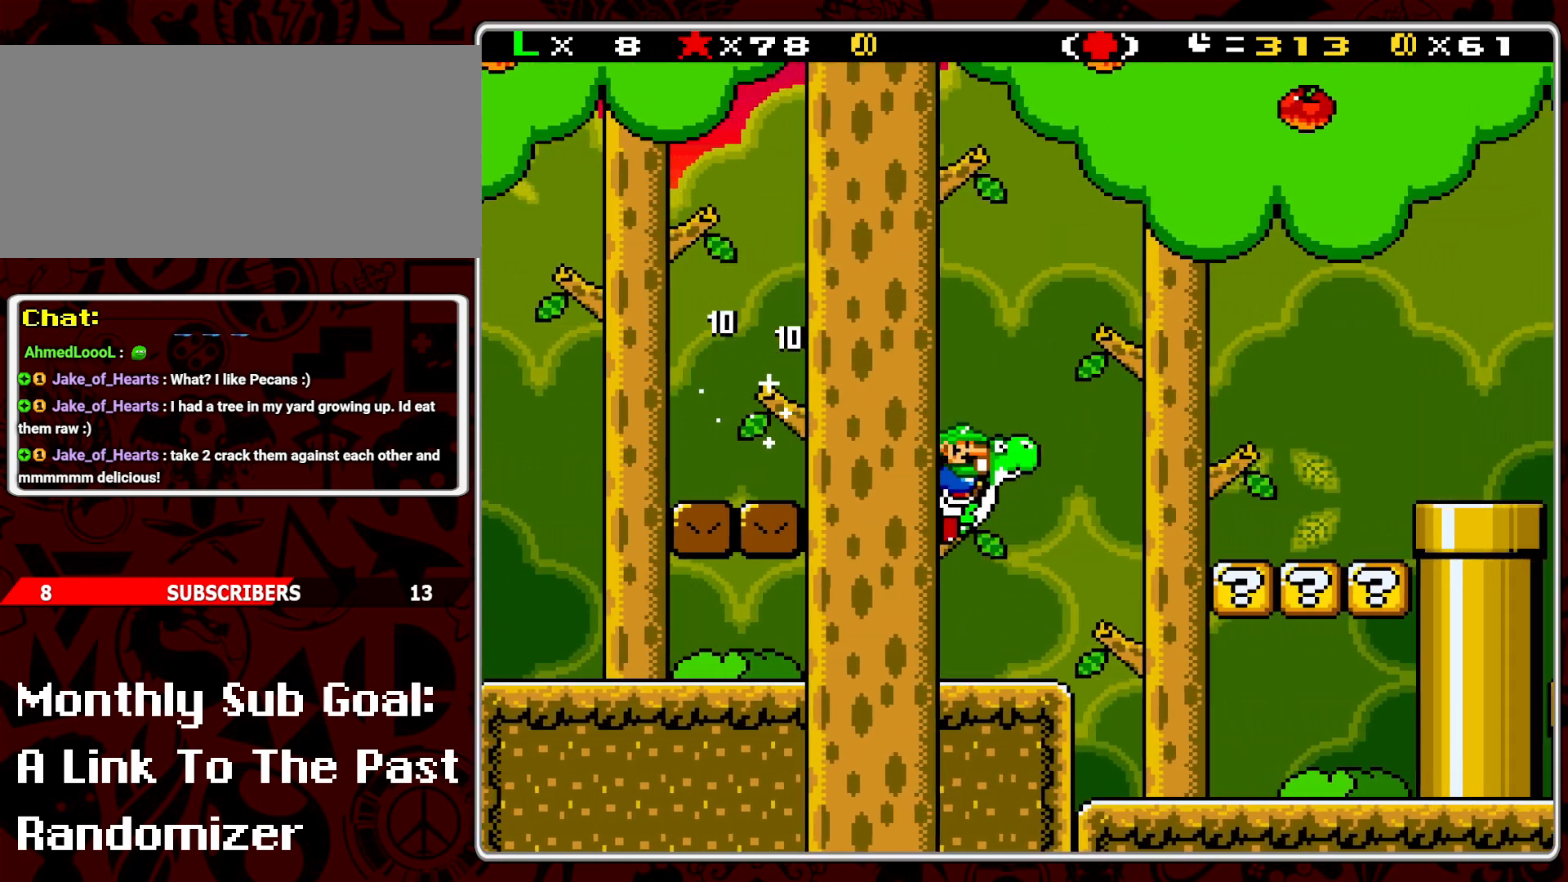
{"buttons": ["Y", "DPAD_RIGHT"], "events": [[133, "DPAD_RIGHT", "up"], [200, "DPAD_LEFT", "down"], [283, "DPAD_LEFT", "up"], [367, "DPAD_RIGHT", "down"]]}
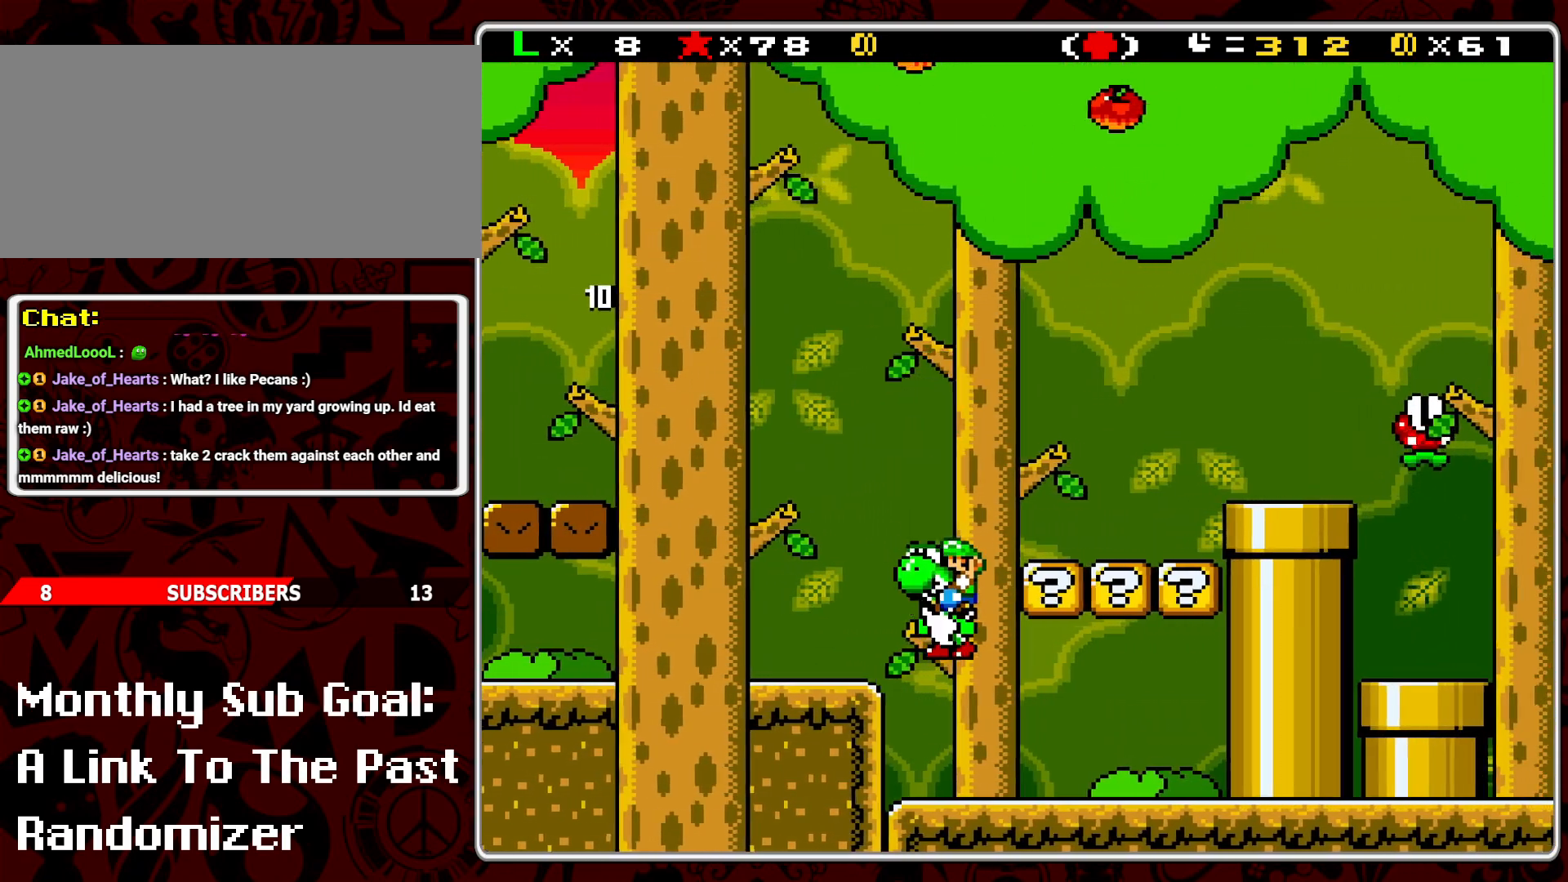
{"buttons": ["B", "Y", "DPAD_LEFT"], "events": [[183, "B", "down"], [283, "B", "up"], [400, "DPAD_RIGHT", "up"], [483, "B", "down"], [483, "DPAD_LEFT", "down"]]}
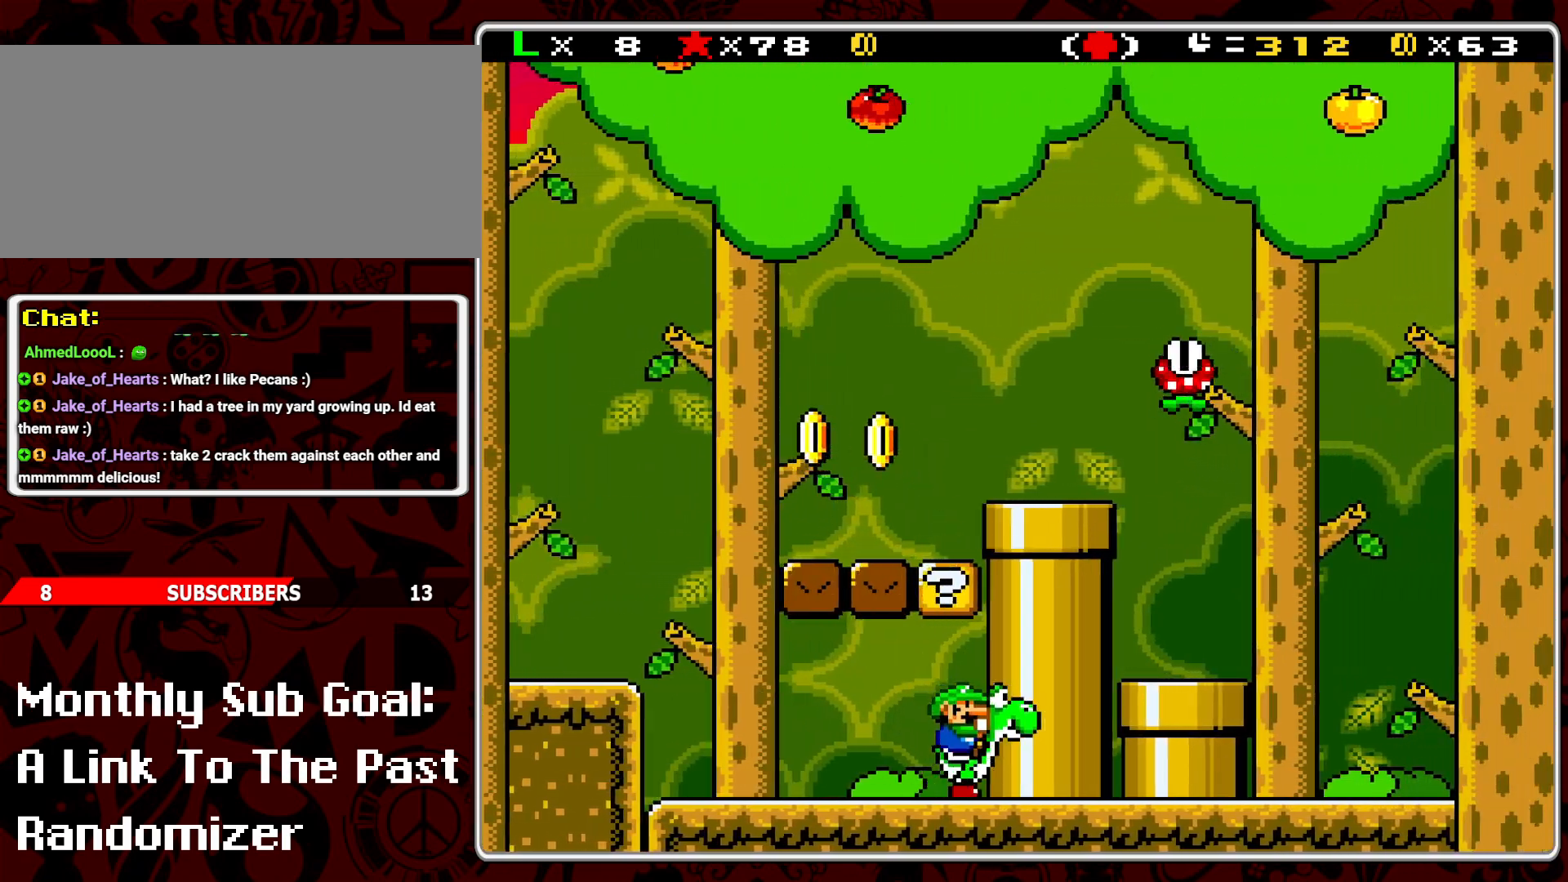
{"buttons": ["Y"], "events": [[117, "B", "up"], [467, "DPAD_LEFT", "up"]]}
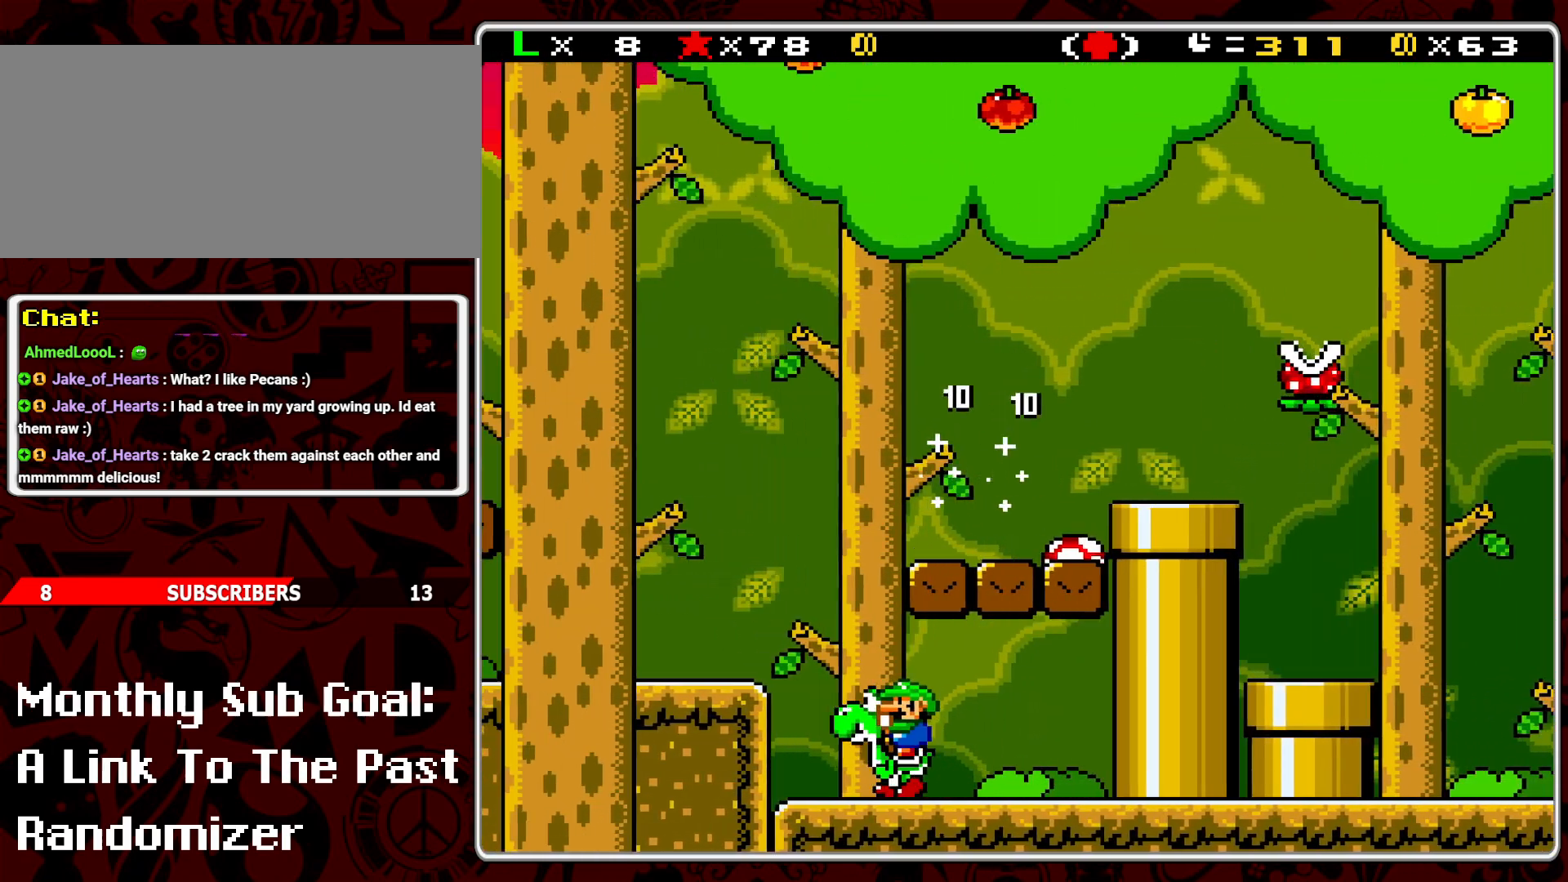
{"buttons": ["Y", "DPAD_RIGHT"], "events": [[17, "B", "down"], [50, "DPAD_RIGHT", "down"], [283, "B", "up"]]}
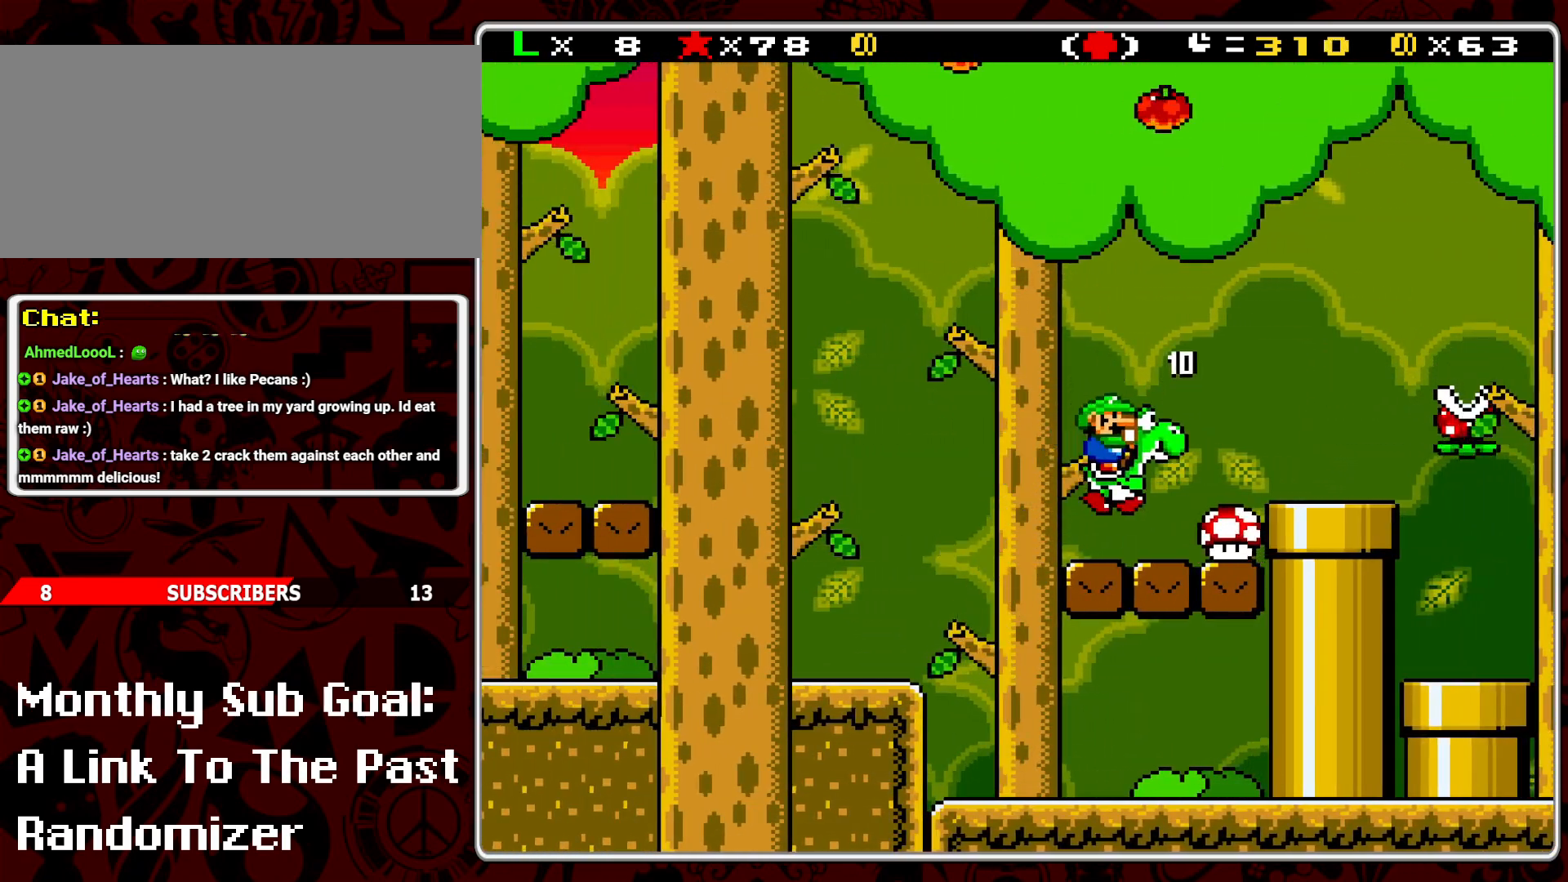
{"buttons": ["Y"], "events": [[250, "DPAD_RIGHT", "up"]]}
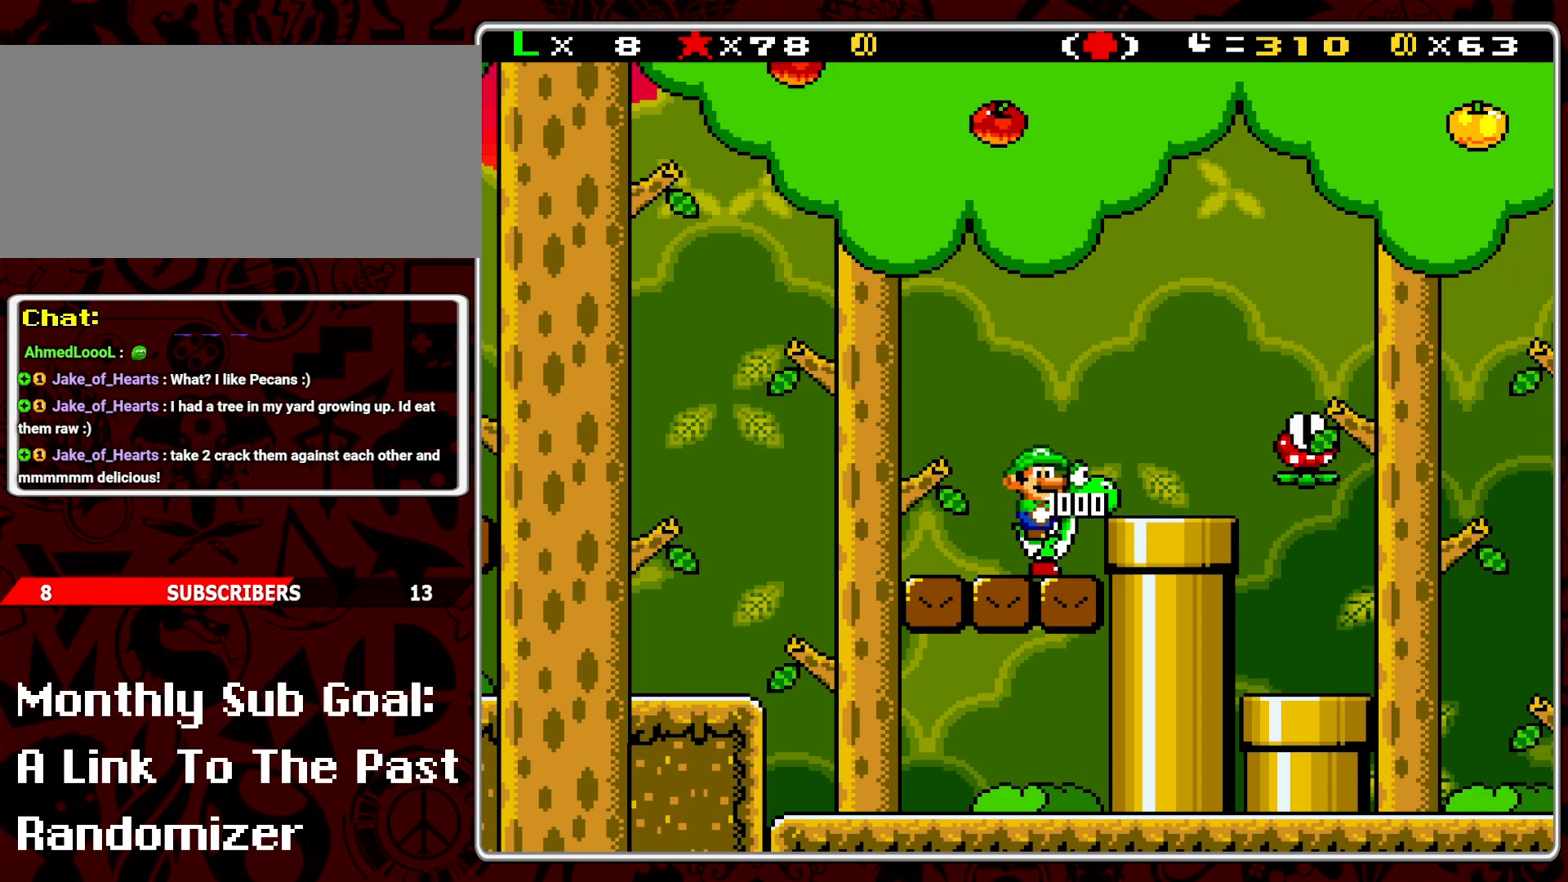
{"buttons": ["Y"], "events": [[17, "DPAD_RIGHT", "down"], [167, "DPAD_RIGHT", "up"], [250, "DPAD_RIGHT", "down"], [417, "DPAD_RIGHT", "up"]]}
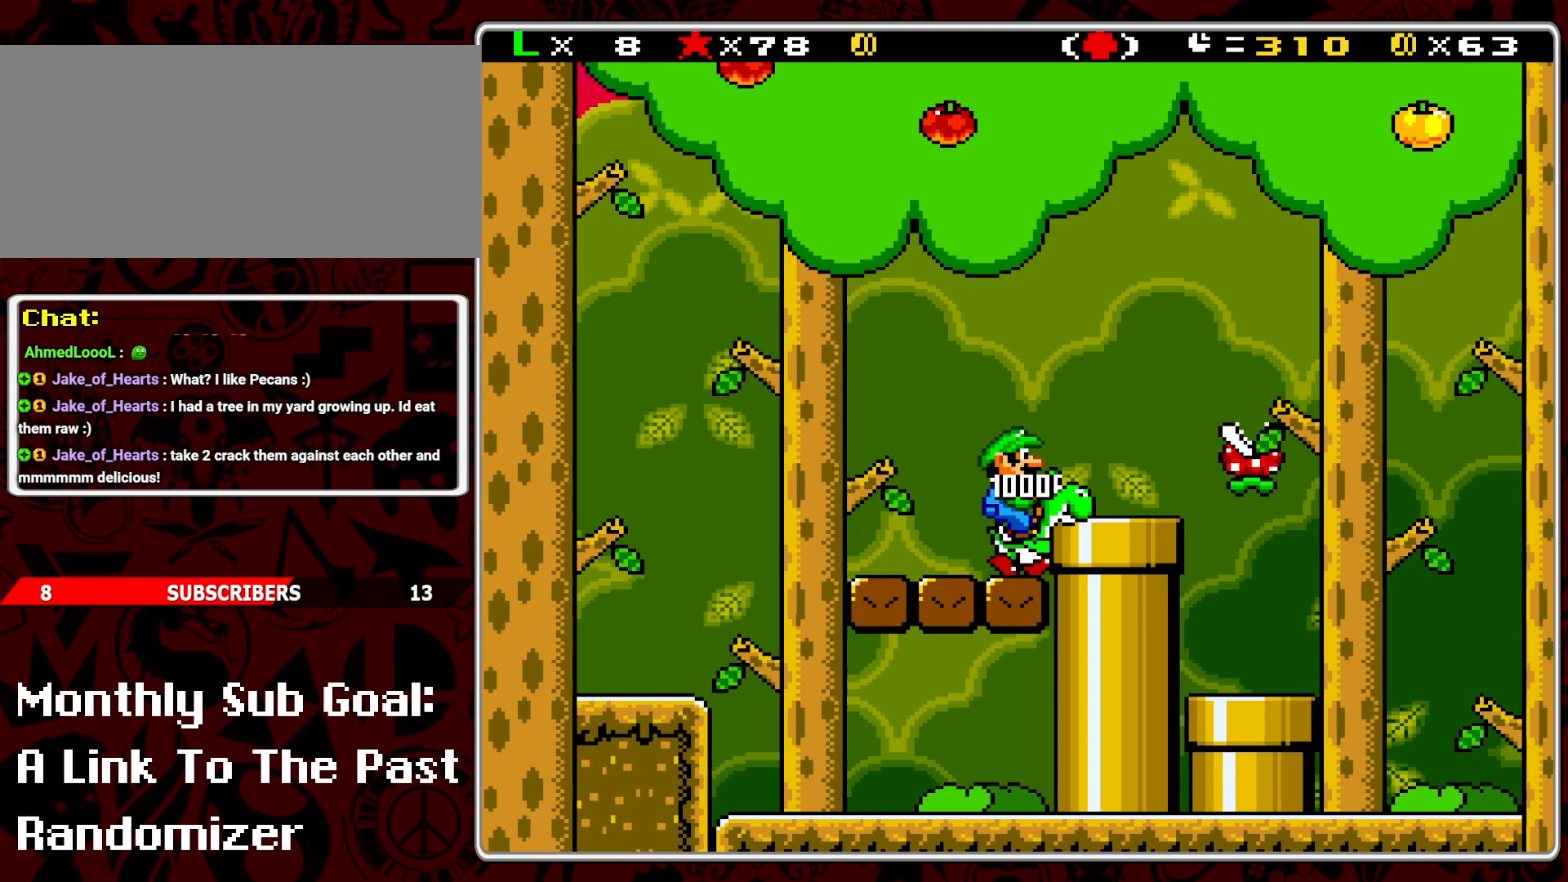
{"buttons": ["Y", "DPAD_RIGHT"], "events": [[300, "B", "down"], [400, "B", "up"], [400, "DPAD_RIGHT", "down"]]}
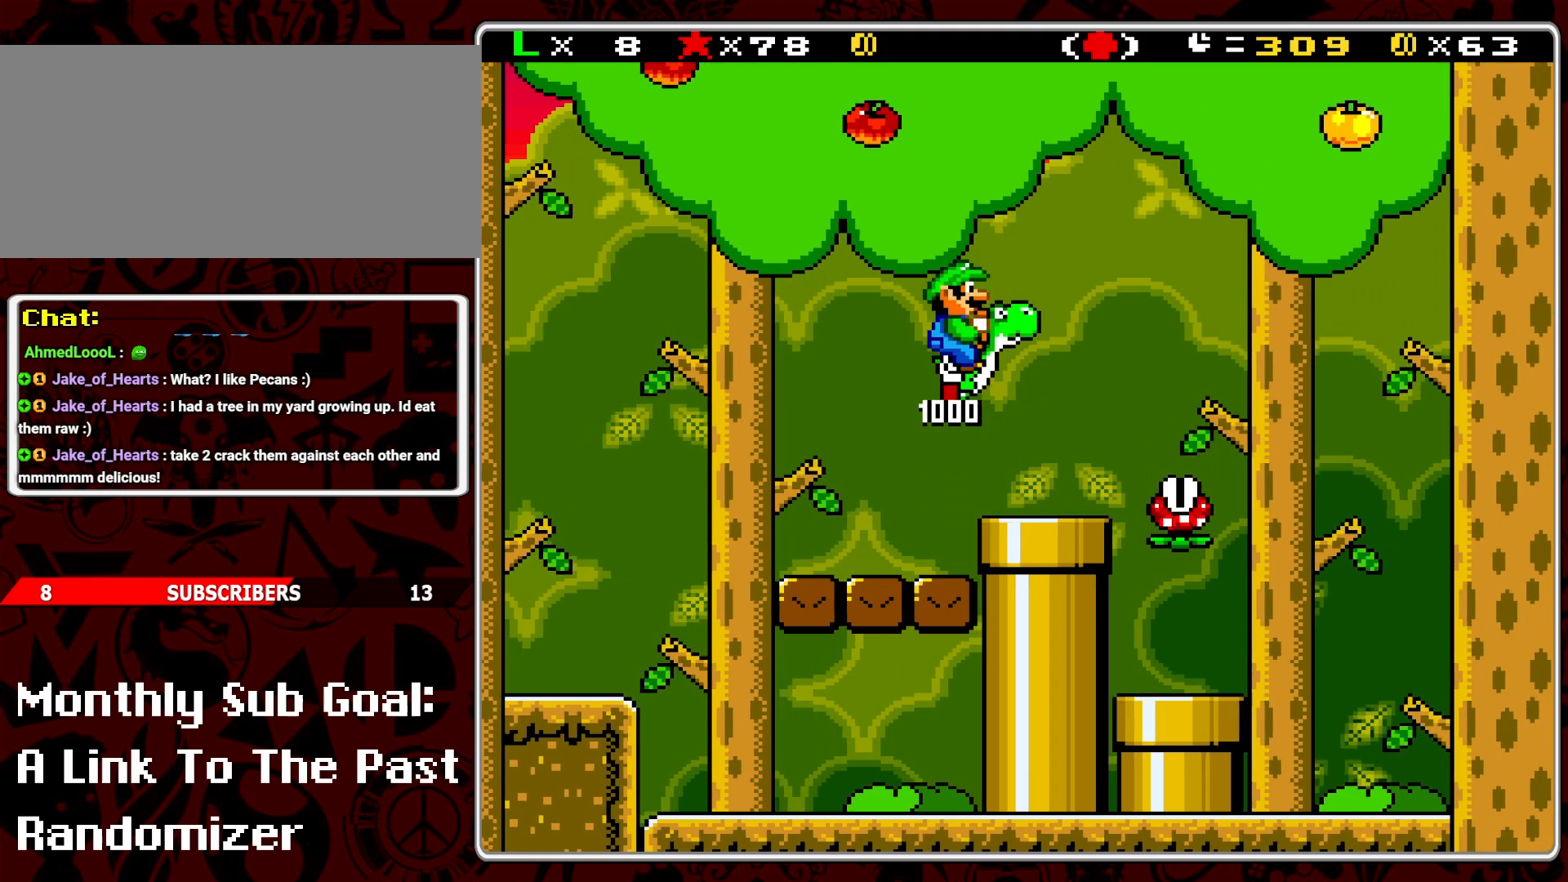
{"buttons": ["Y"], "events": [[100, "DPAD_RIGHT", "up"], [200, "DPAD_LEFT", "down"], [300, "DPAD_LEFT", "up"], [383, "DPAD_RIGHT", "down"], [483, "DPAD_RIGHT", "up"]]}
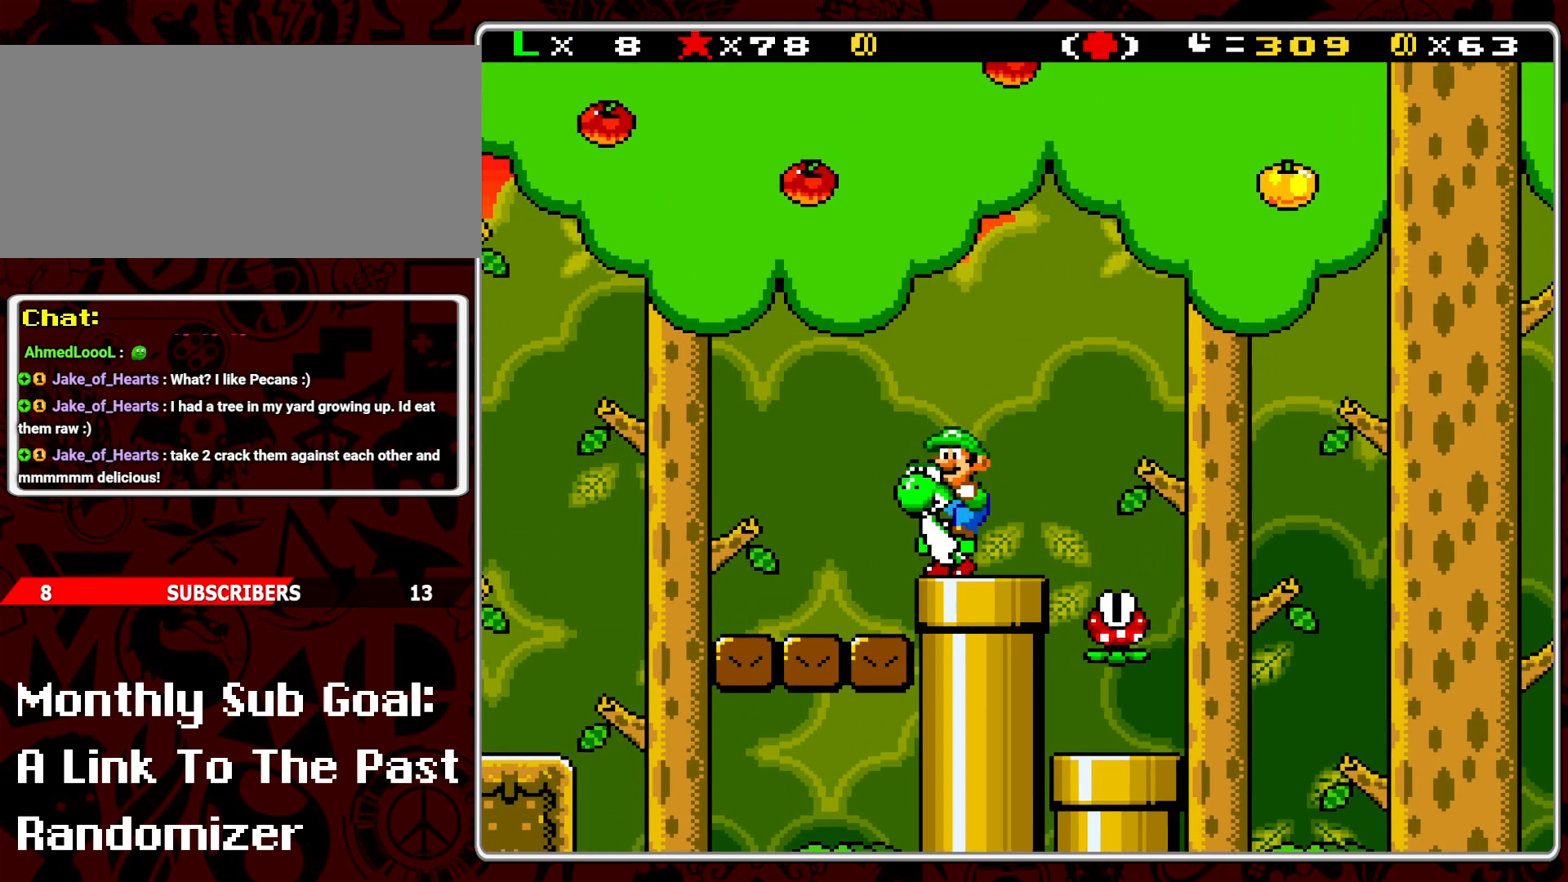
{"buttons": ["B", "Y", "DPAD_RIGHT"], "events": [[83, "DPAD_DOWN", "down"], [200, "DPAD_DOWN", "up"], [317, "DPAD_RIGHT", "down"], [417, "B", "down"]]}
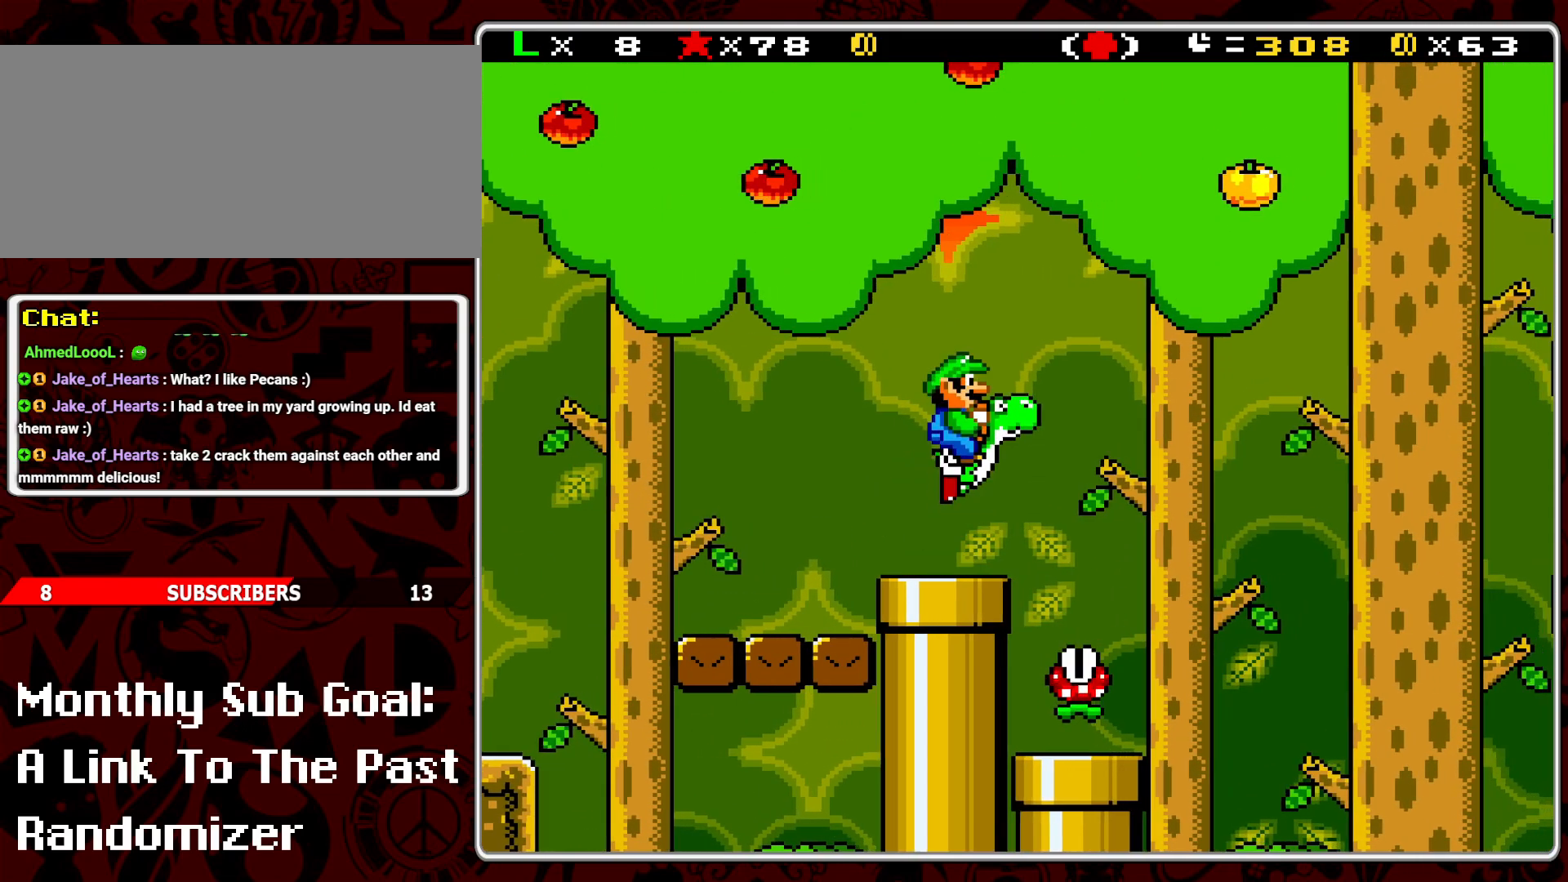
{"buttons": ["DPAD_LEFT"], "events": [[33, "B", "up"], [400, "DPAD_RIGHT", "up"], [450, "DPAD_LEFT", "down"], [450, "Y", "up"]]}
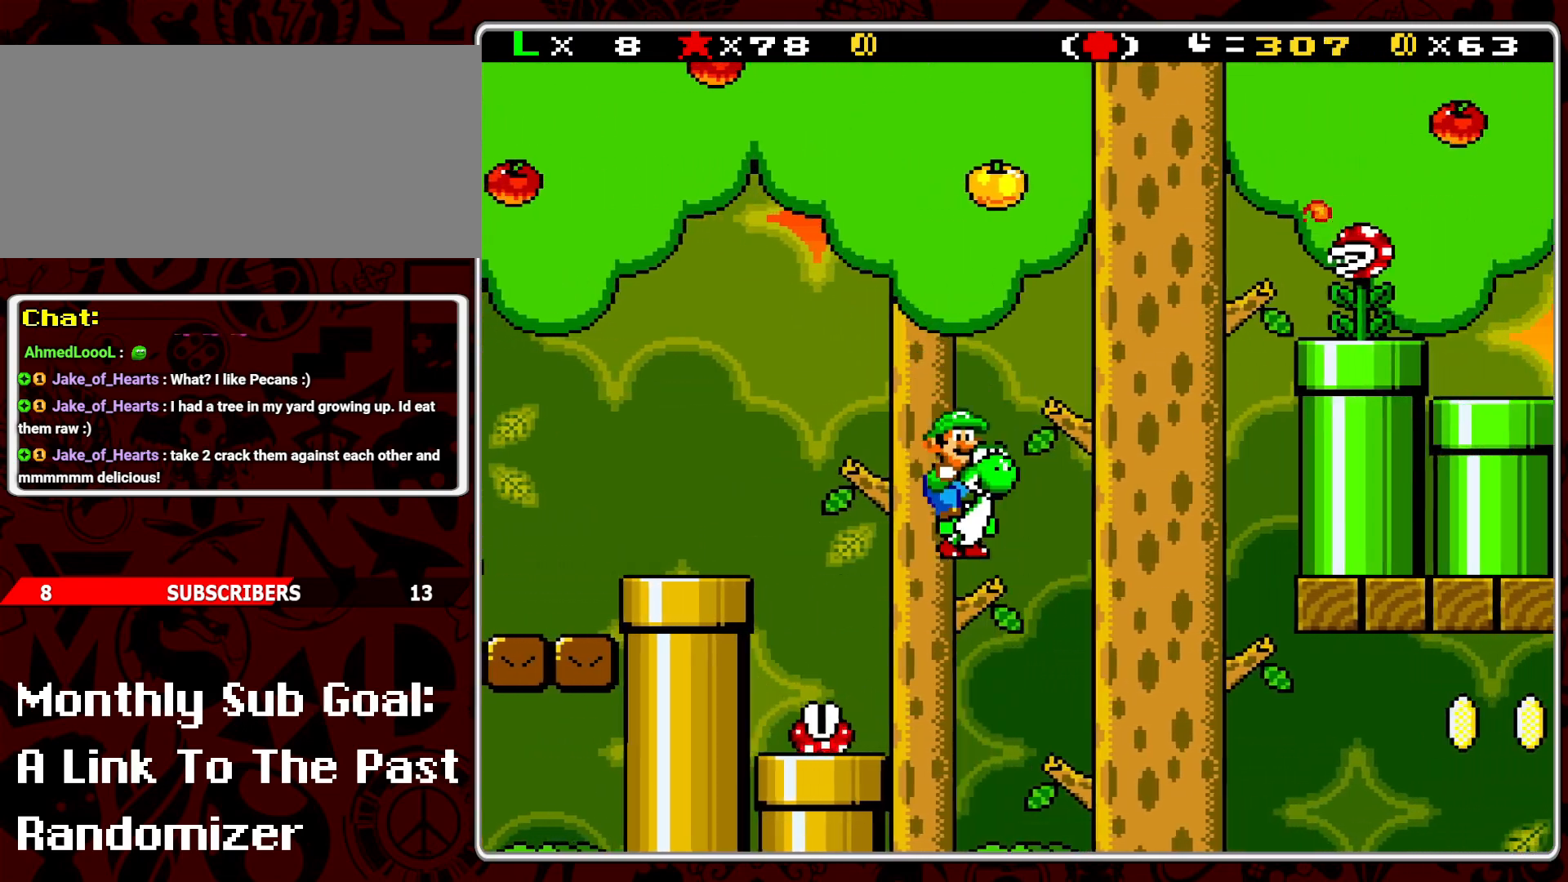
{"buttons": ["Y", "DPAD_LEFT"], "events": [[50, "Y", "down"], [83, "DPAD_LEFT", "up"], [283, "DPAD_LEFT", "down"], [333, "B", "down"], [450, "B", "up"]]}
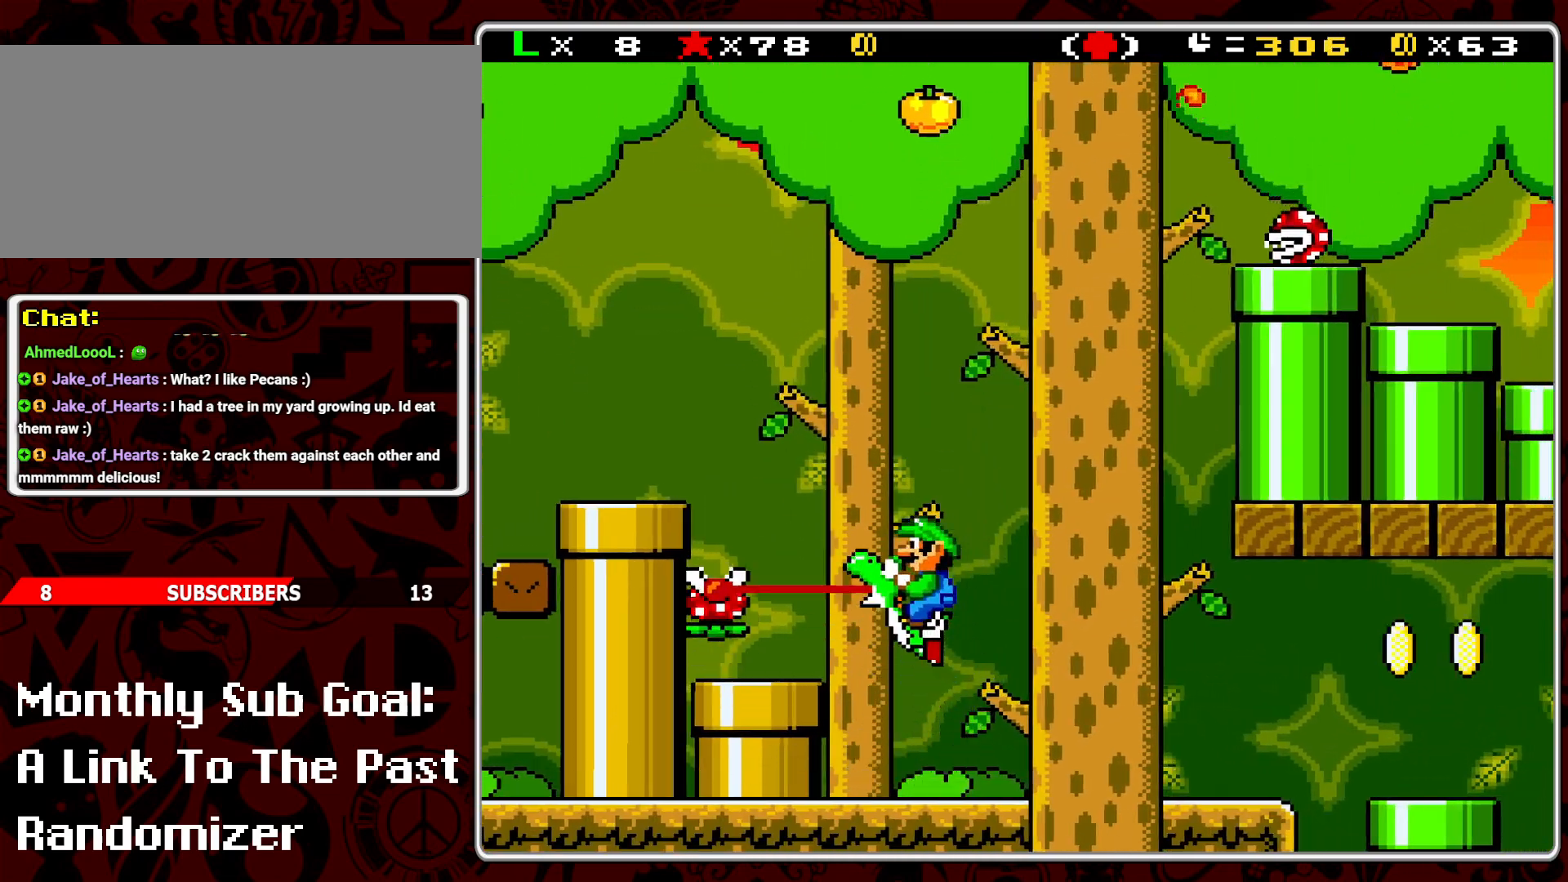
{"buttons": ["Y", "DPAD_DOWN"], "events": [[217, "DPAD_LEFT", "up"], [333, "DPAD_DOWN", "down"]]}
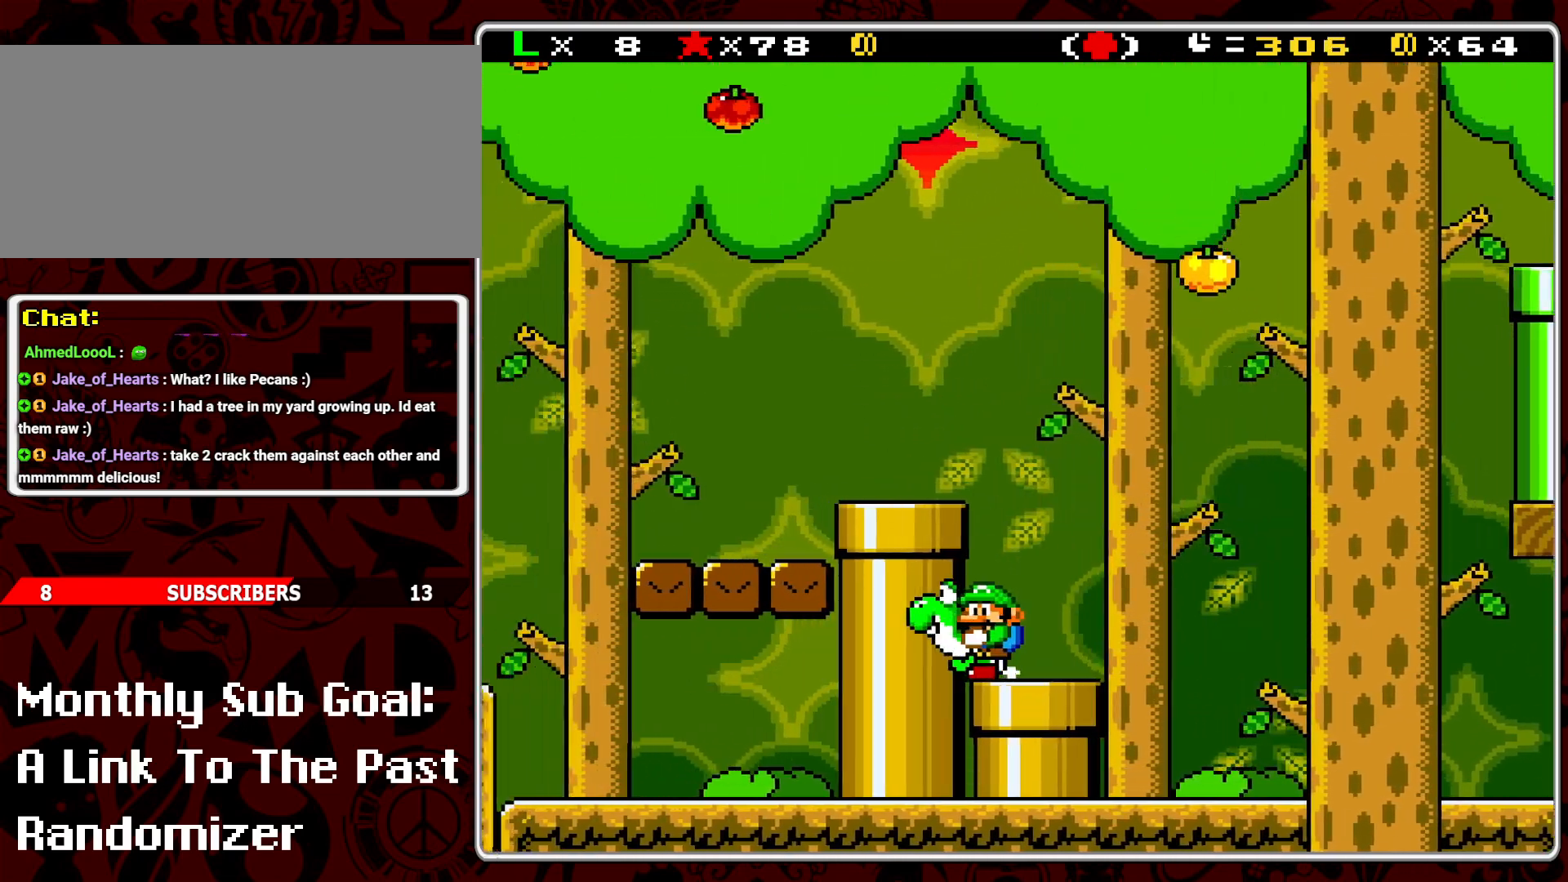
{"buttons": ["Y"], "events": [[50, "DPAD_DOWN", "up"], [50, "DPAD_RIGHT", "down"], [233, "DPAD_DOWN", "down"], [233, "DPAD_RIGHT", "up"], [400, "DPAD_DOWN", "up"]]}
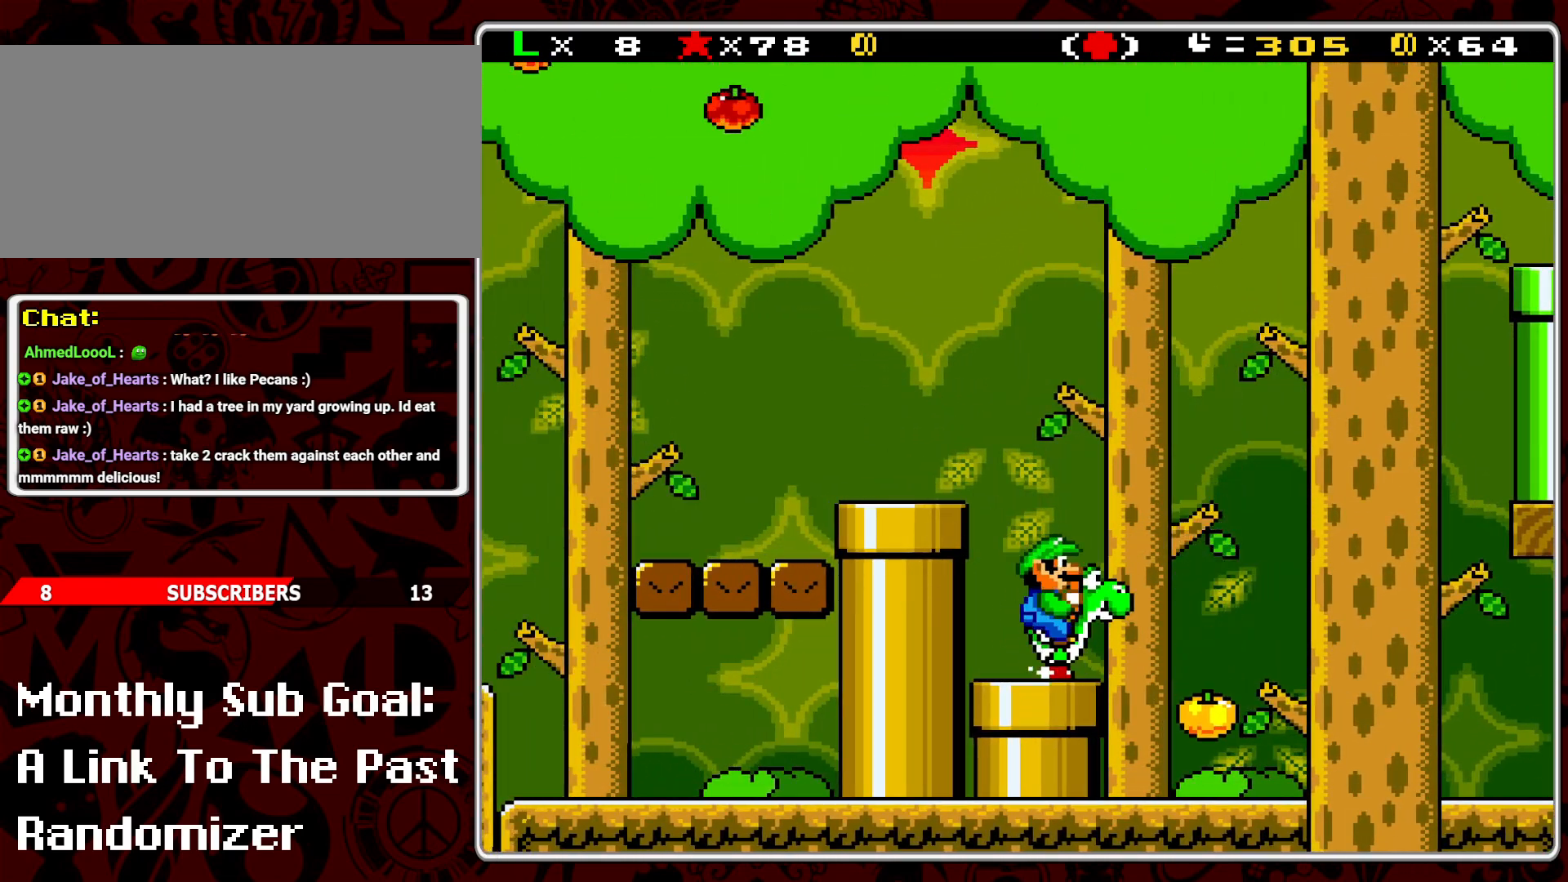
{"buttons": ["Y", "DPAD_RIGHT"], "events": [[167, "DPAD_RIGHT", "down"]]}
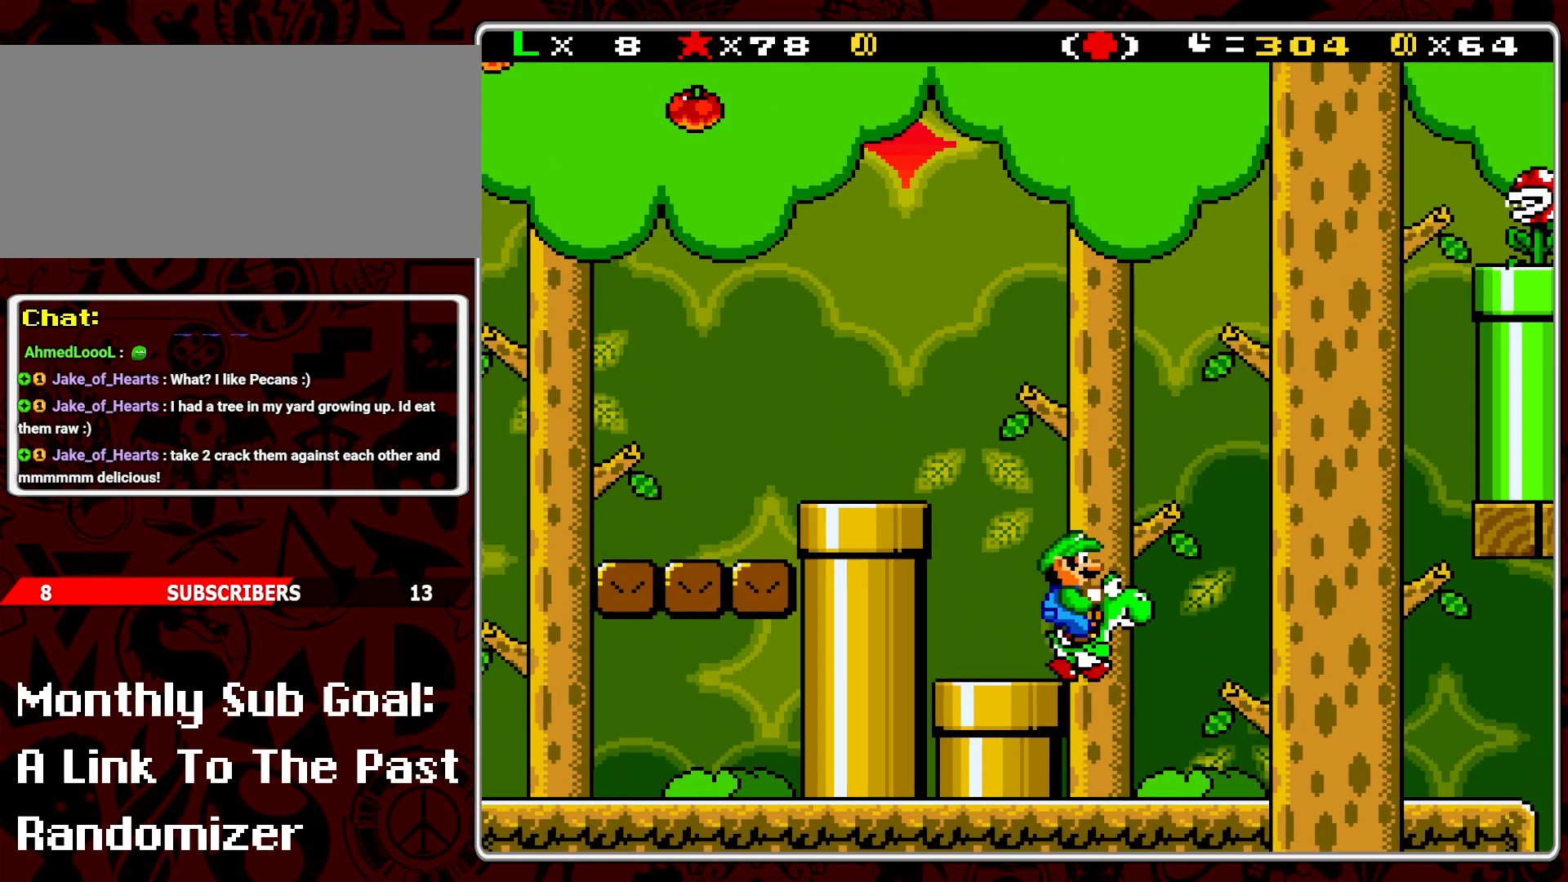
{"buttons": ["Y"], "events": [[317, "DPAD_RIGHT", "up"], [383, "DPAD_LEFT", "down"], [467, "DPAD_LEFT", "up"]]}
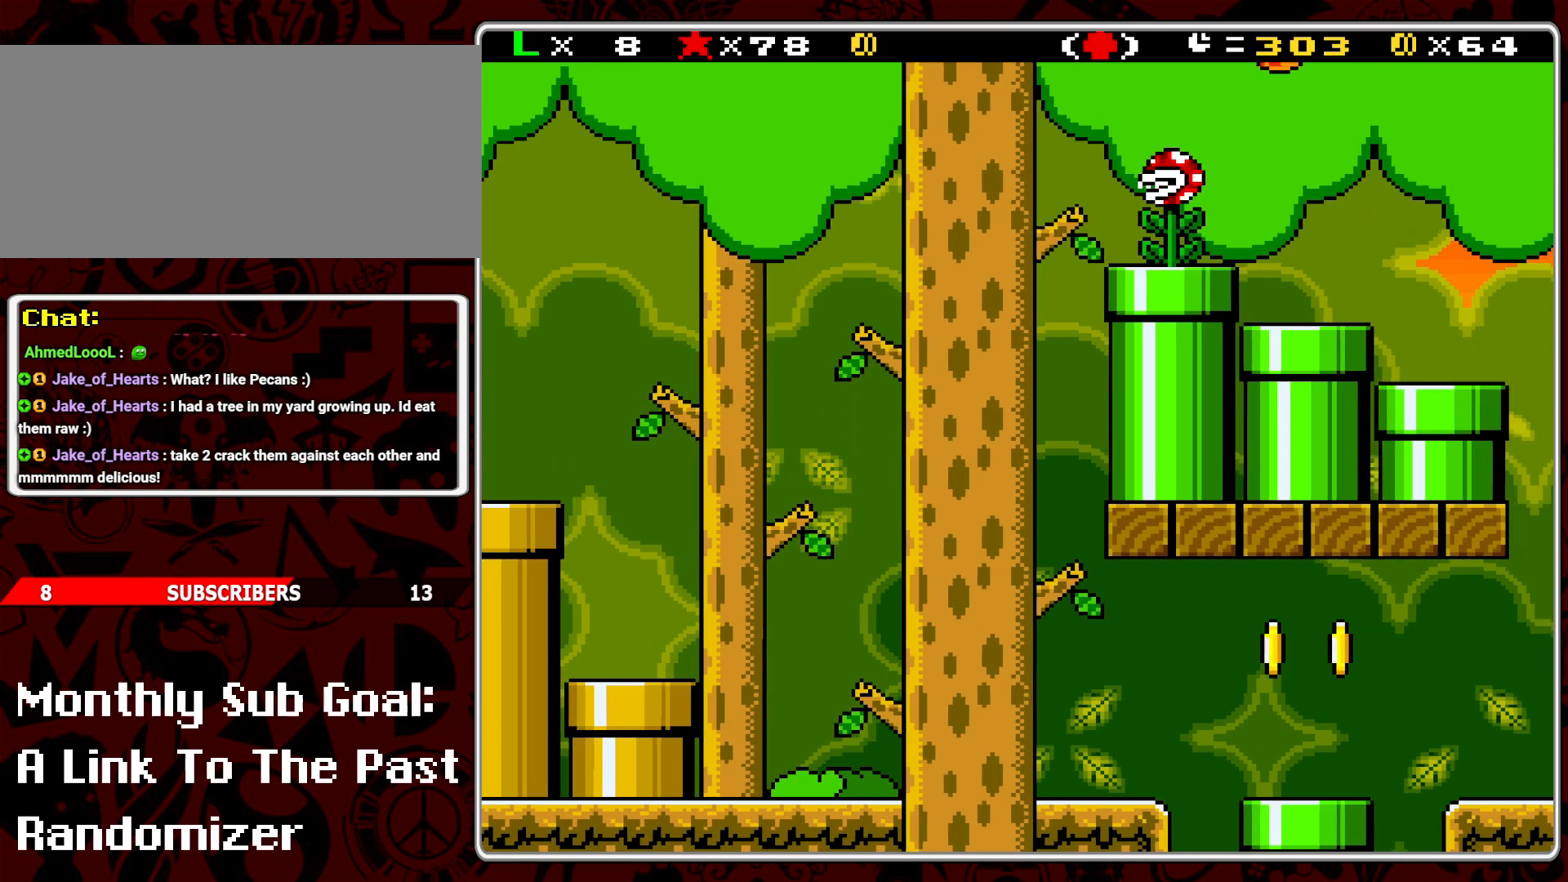
{"buttons": ["Y", "DPAD_RIGHT"], "events": [[50, "DPAD_RIGHT", "down"]]}
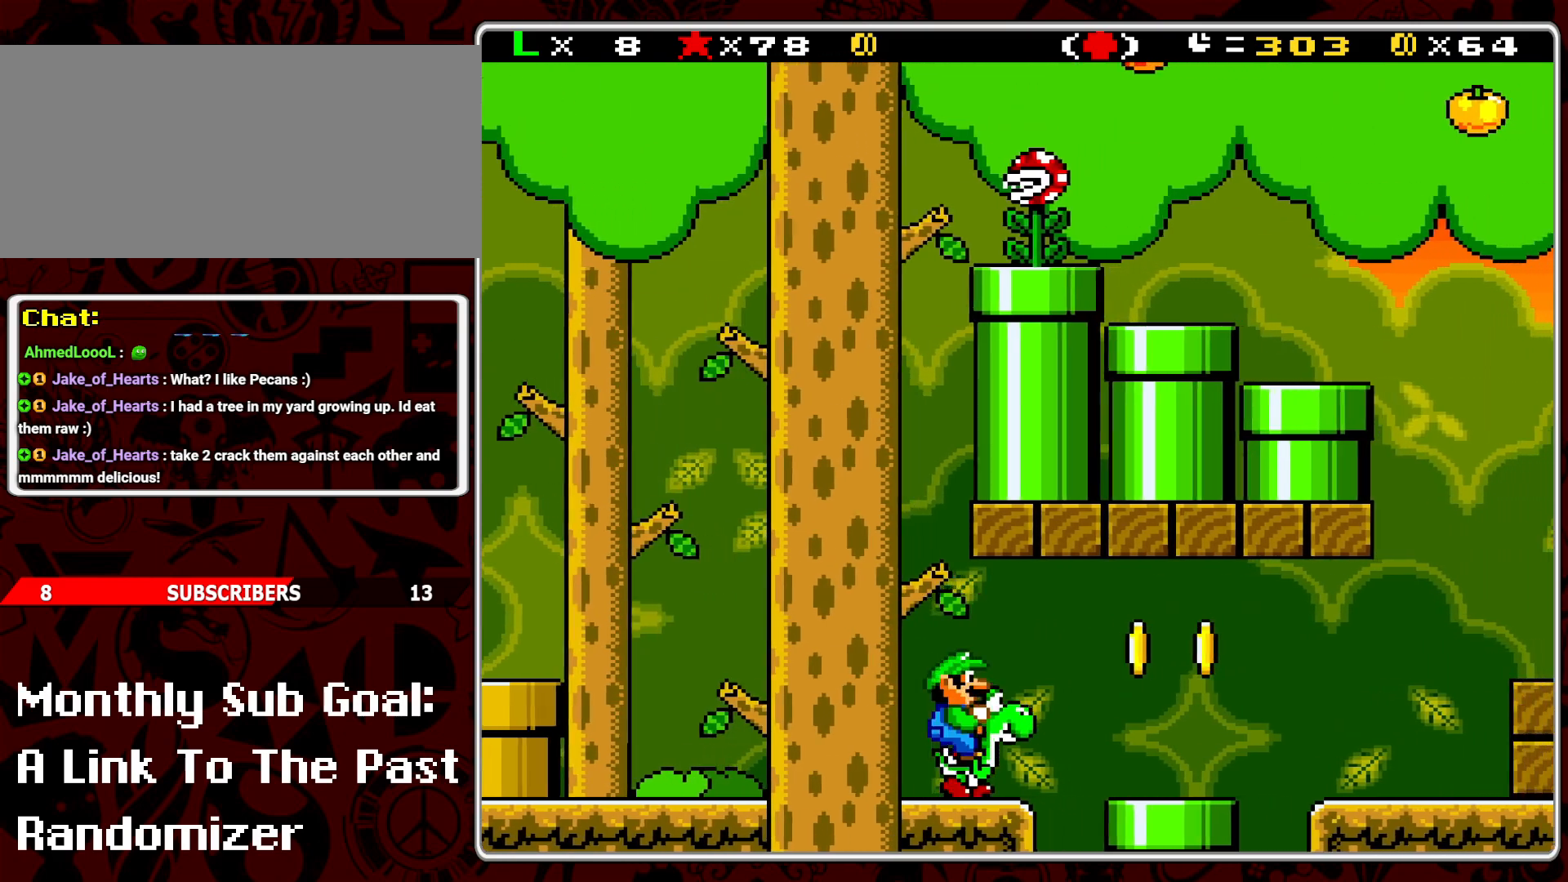
{"buttons": ["DPAD_DOWN"], "events": [[33, "B", "down"], [150, "B", "up"], [217, "DPAD_RIGHT", "up"], [283, "DPAD_LEFT", "down"], [400, "DPAD_LEFT", "up"], [400, "Y", "up"], [433, "DPAD_DOWN", "down"]]}
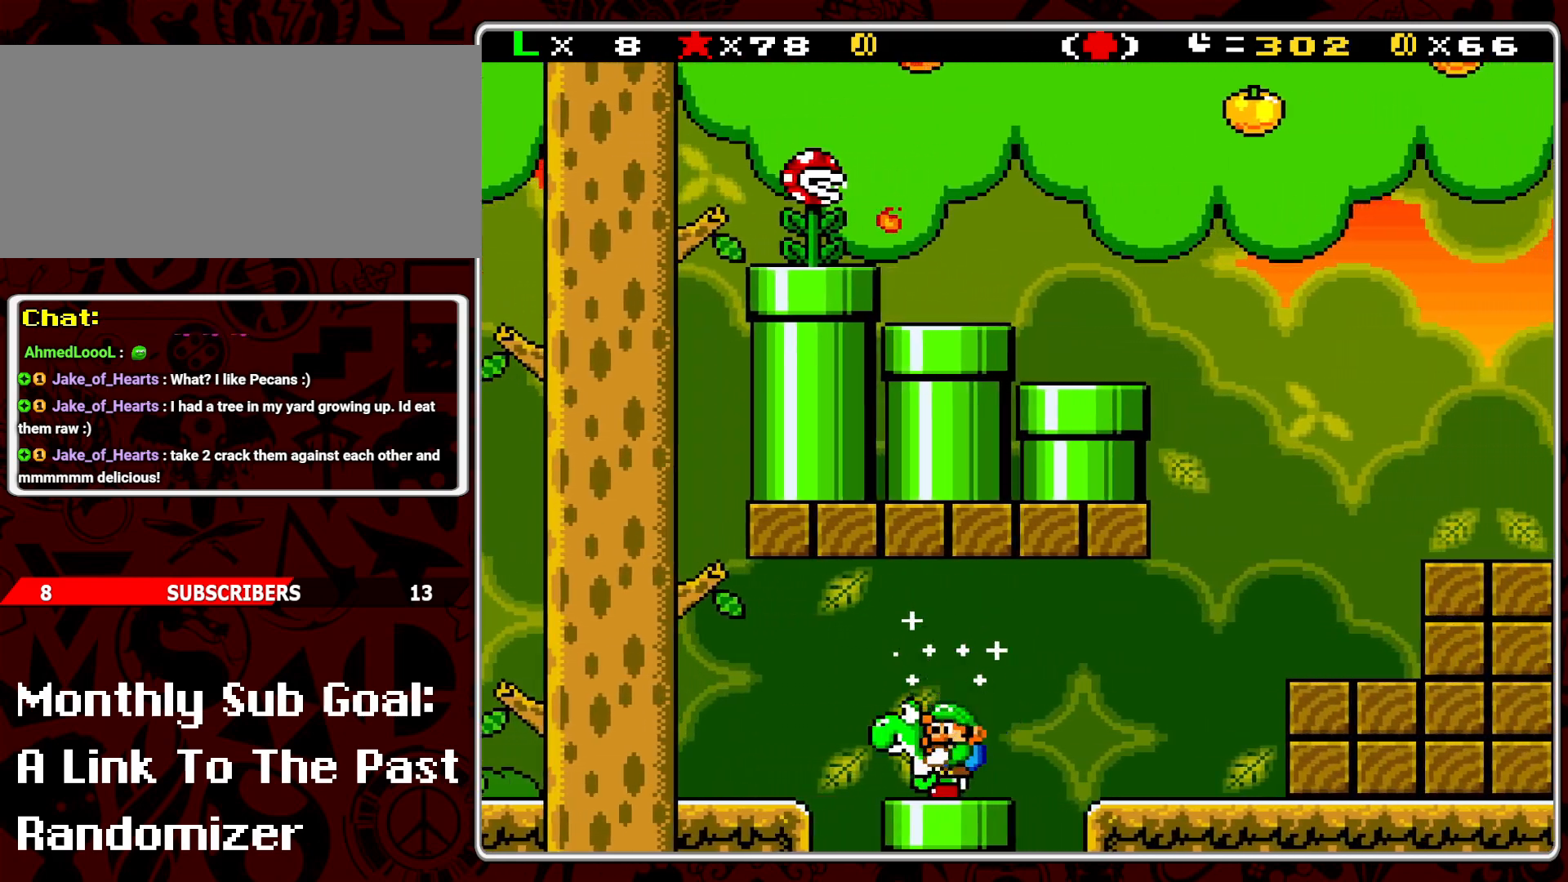
{"buttons": [], "events": [[100, "DPAD_DOWN", "up"]]}
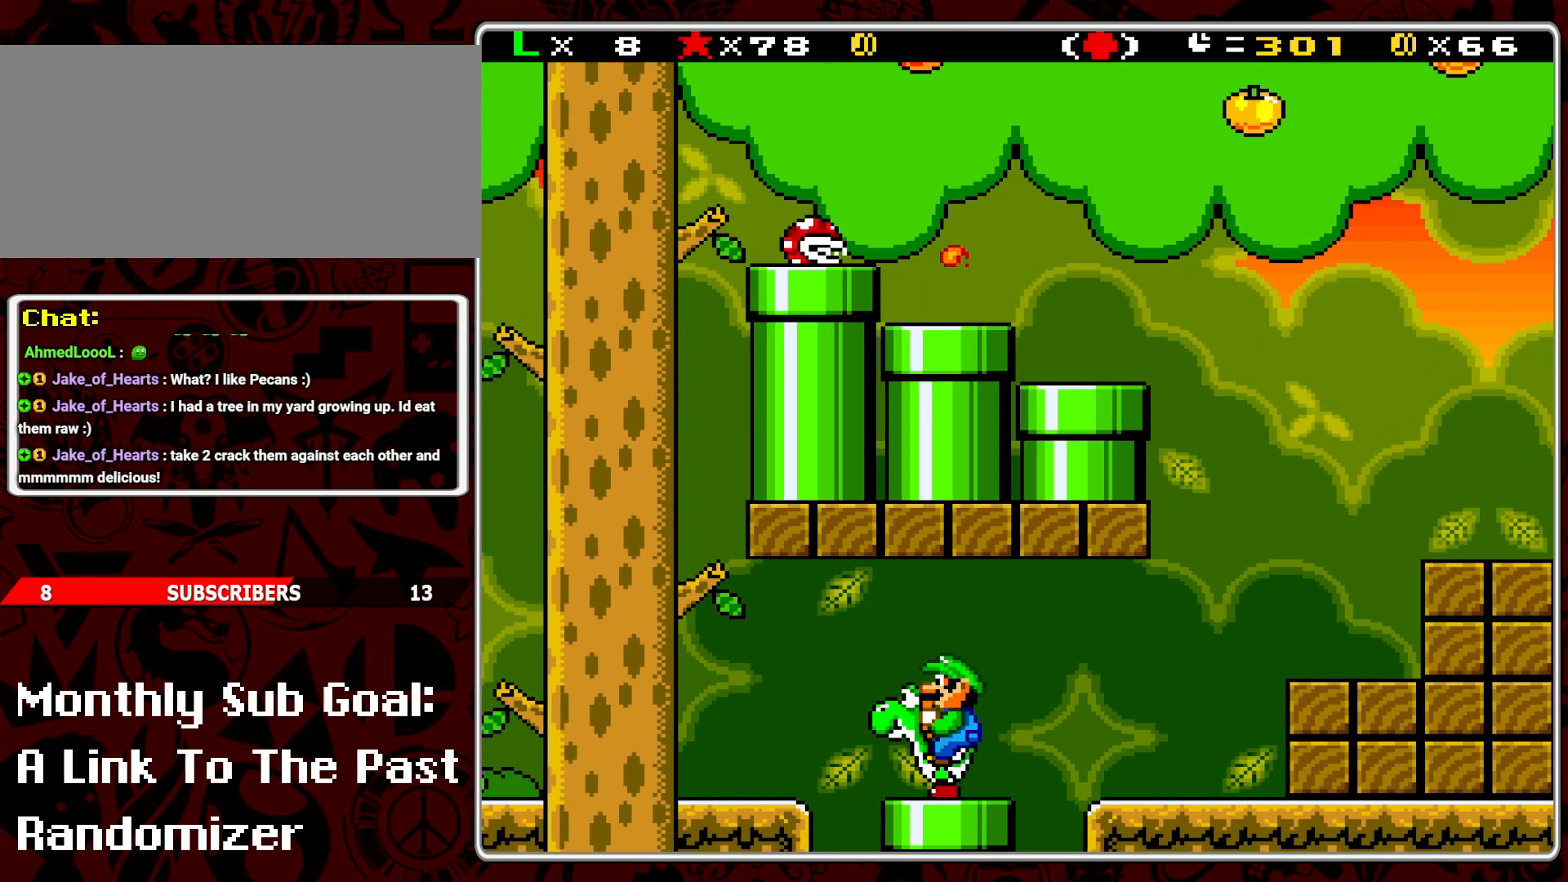
{"buttons": [], "events": [[50, "DPAD_DOWN", "down"], [167, "DPAD_DOWN", "up"], [200, "DPAD_DOWN", "down"], [283, "DPAD_DOWN", "up"], [367, "DPAD_DOWN", "down"], [417, "DPAD_DOWN", "up"]]}
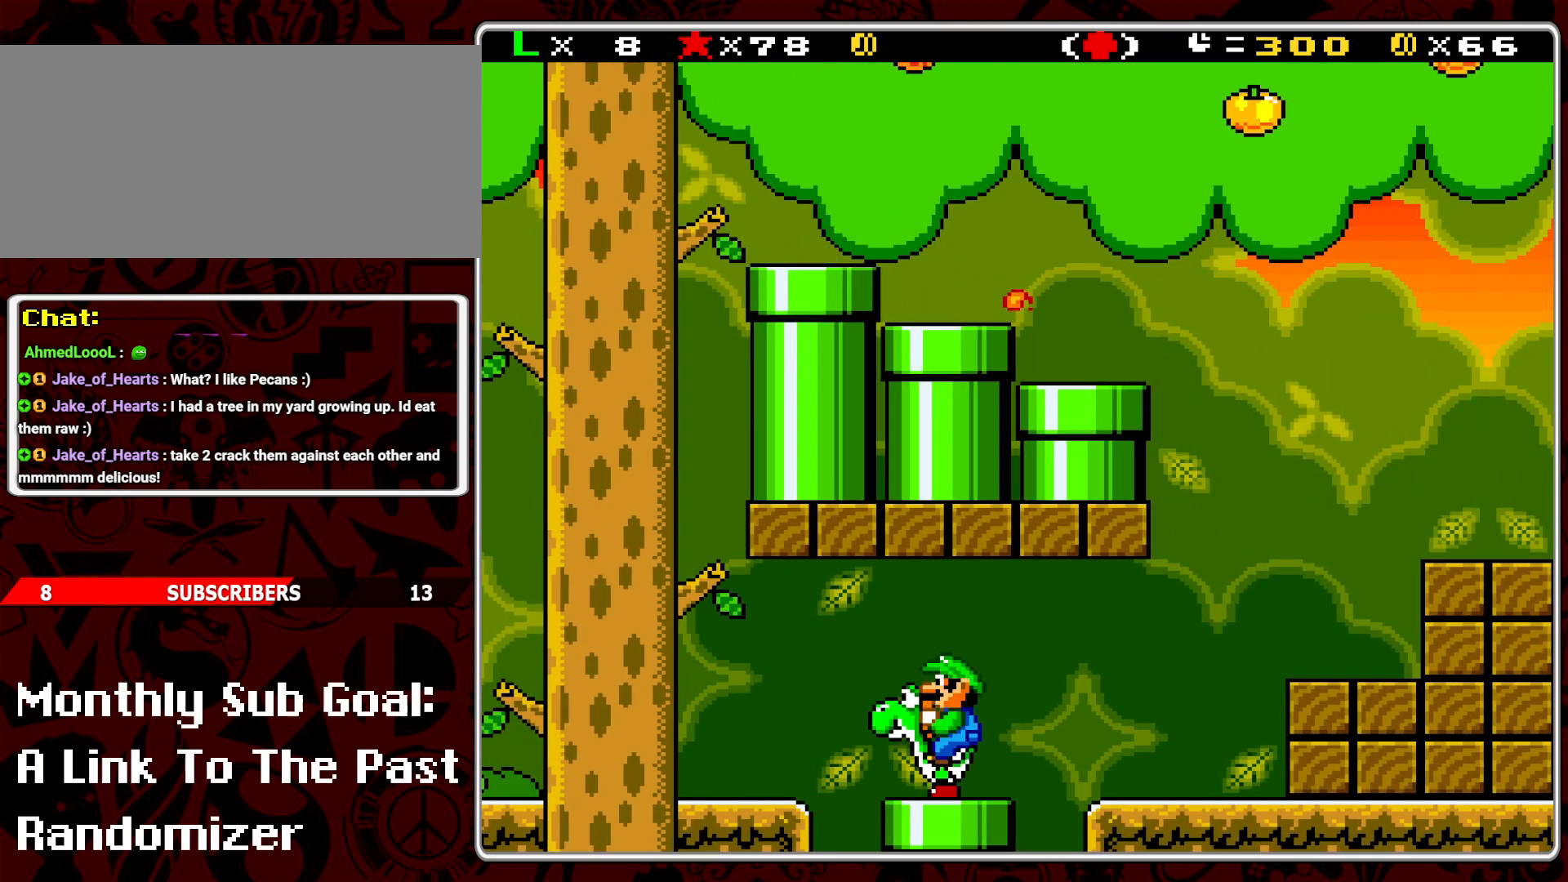
{"buttons": ["Y", "DPAD_RIGHT"], "events": [[17, "DPAD_RIGHT", "down"], [67, "Y", "down"], [117, "B", "down"], [317, "B", "up"]]}